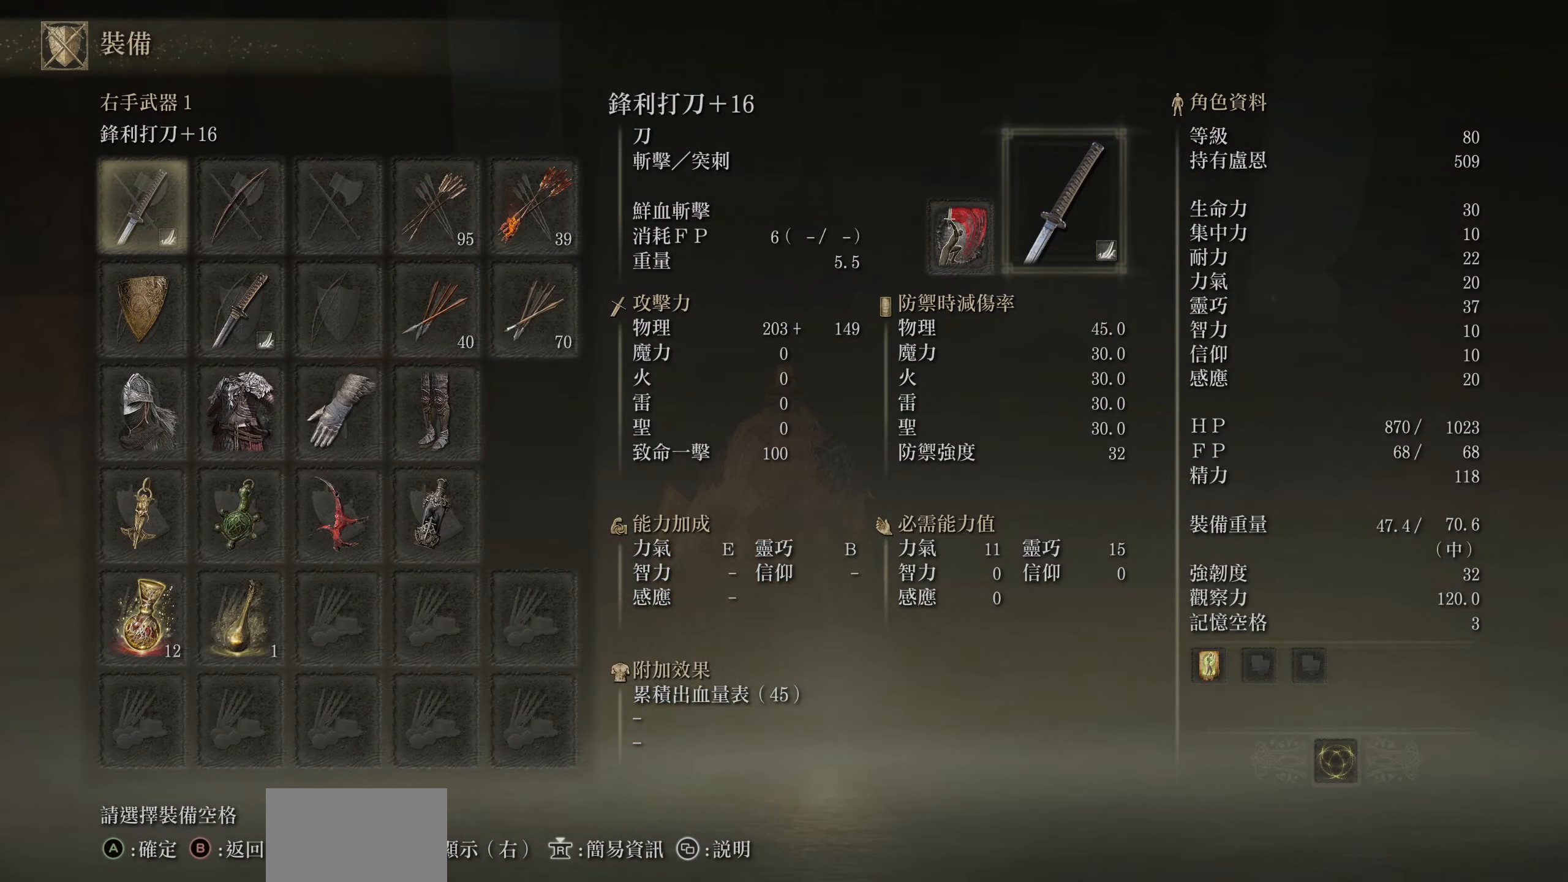
Gameplay with a controller (PlayStation layout); each line is a JSON object with the inputs held at the frame after it. "events" lists button and stick changes between this image and that frame as [ms after this image, input, new state], when the widget could be followed in between.
{"buttons": ["CIRCLE"], "left_stick": "center", "right_stick": "center", "events": [[450, "CIRCLE", "down"]]}
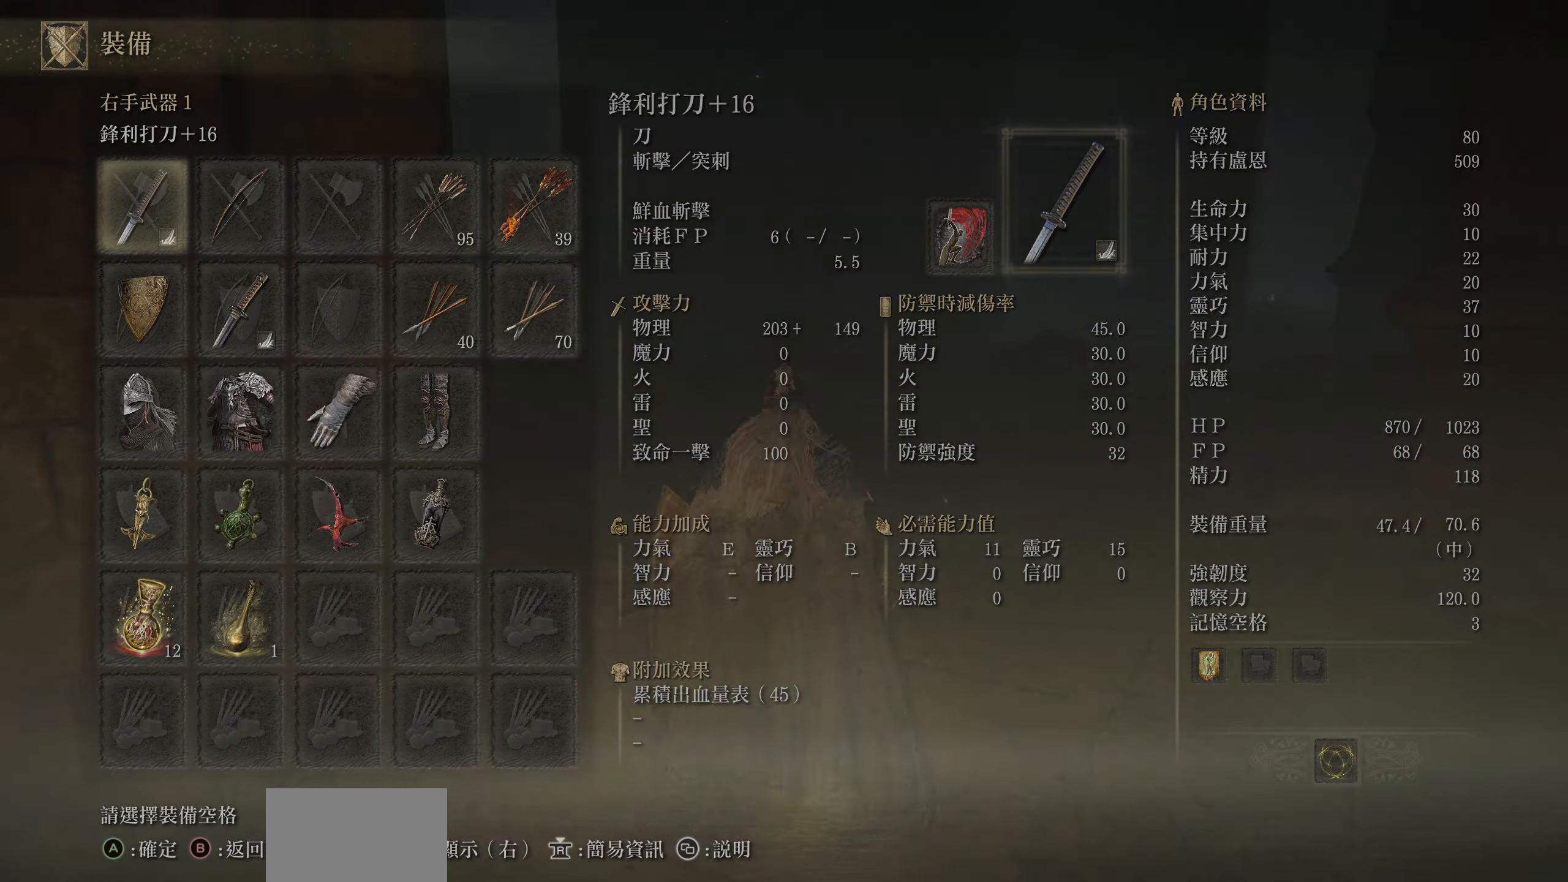
{"buttons": [], "left_stick": "up", "right_stick": "center", "events": [[50, "left_stick", "up"], [66, "CIRCLE", "up"]]}
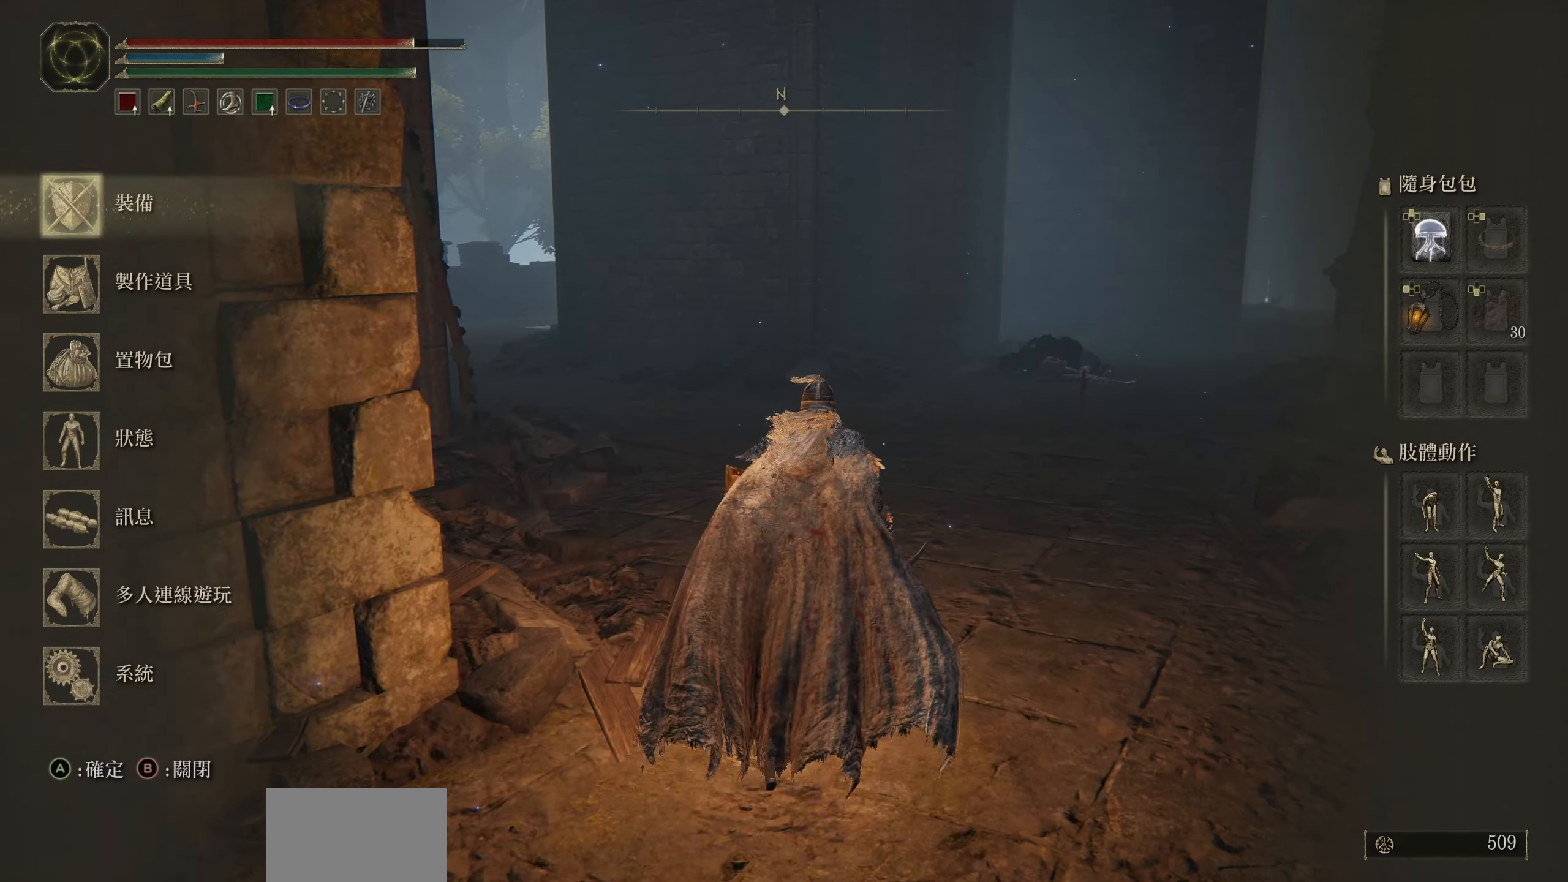
{"buttons": ["CIRCLE"], "left_stick": "up", "right_stick": "center", "events": [[50, "L1", "down"], [433, "L1", "up"], [483, "CIRCLE", "down"]]}
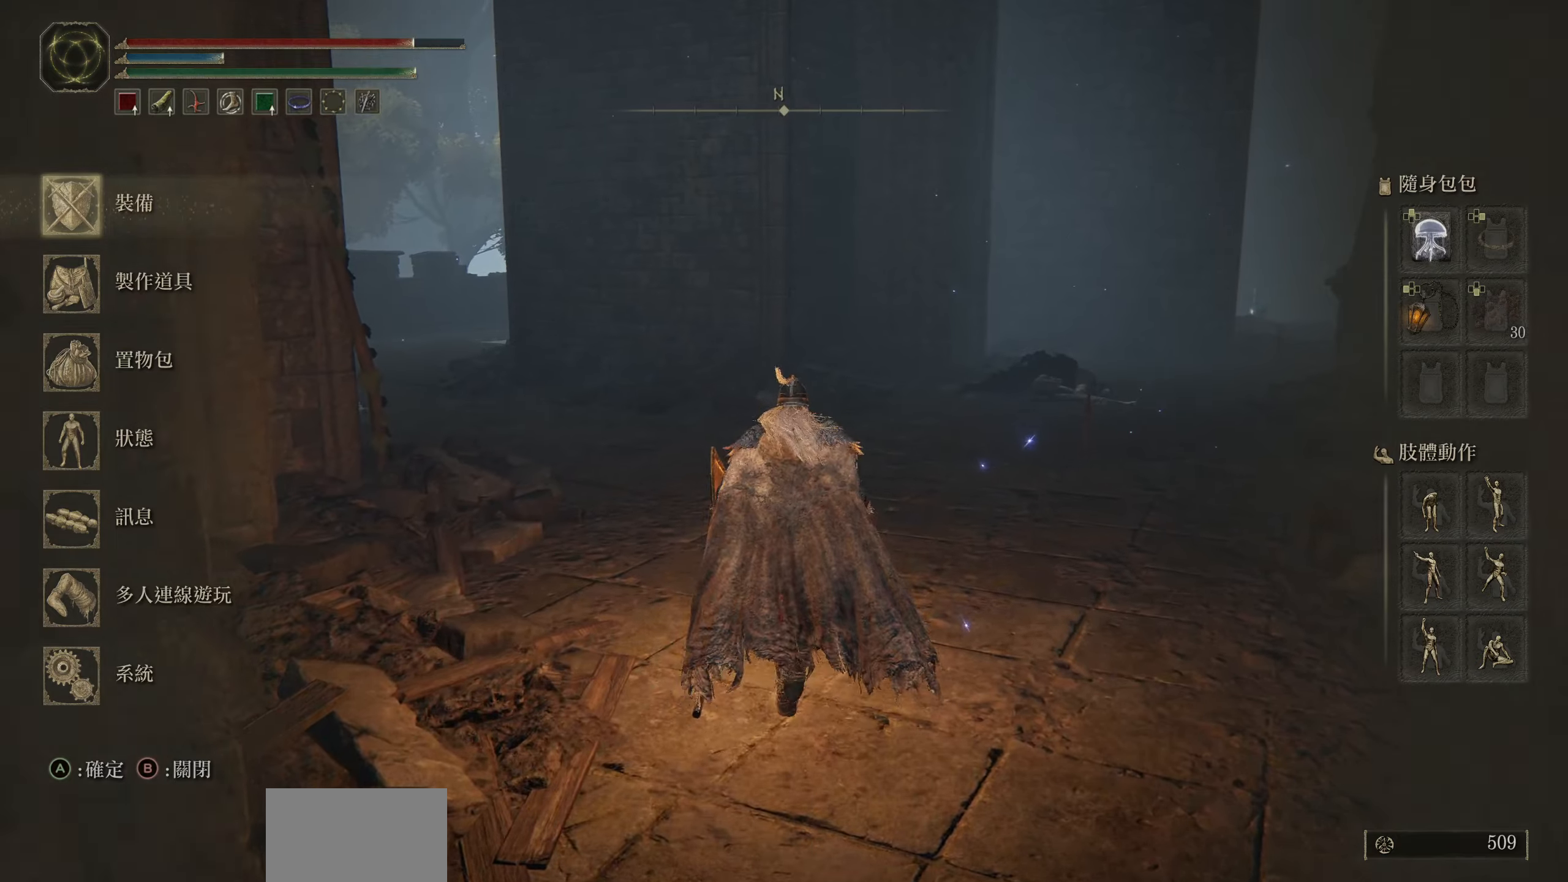
{"buttons": ["L1"], "left_stick": "up", "right_stick": "center", "events": [[83, "CIRCLE", "up"], [250, "L1", "down"], [417, "R3", "down"], [500, "R3", "up"]]}
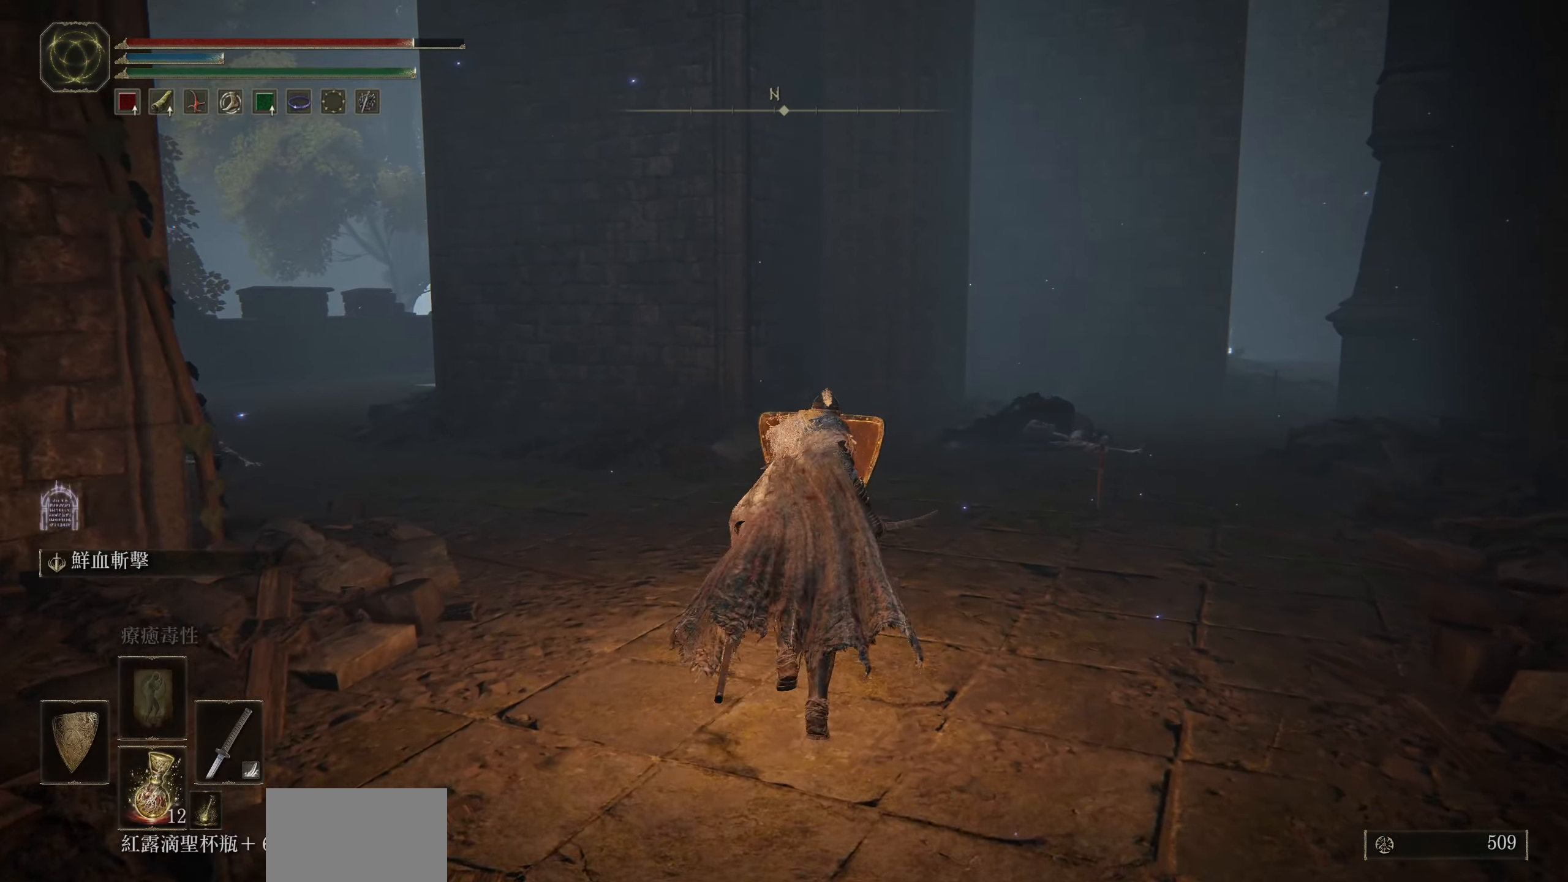
{"buttons": ["L1"], "left_stick": "up", "right_stick": "down-left", "events": [[483, "right_stick", "down-left"]]}
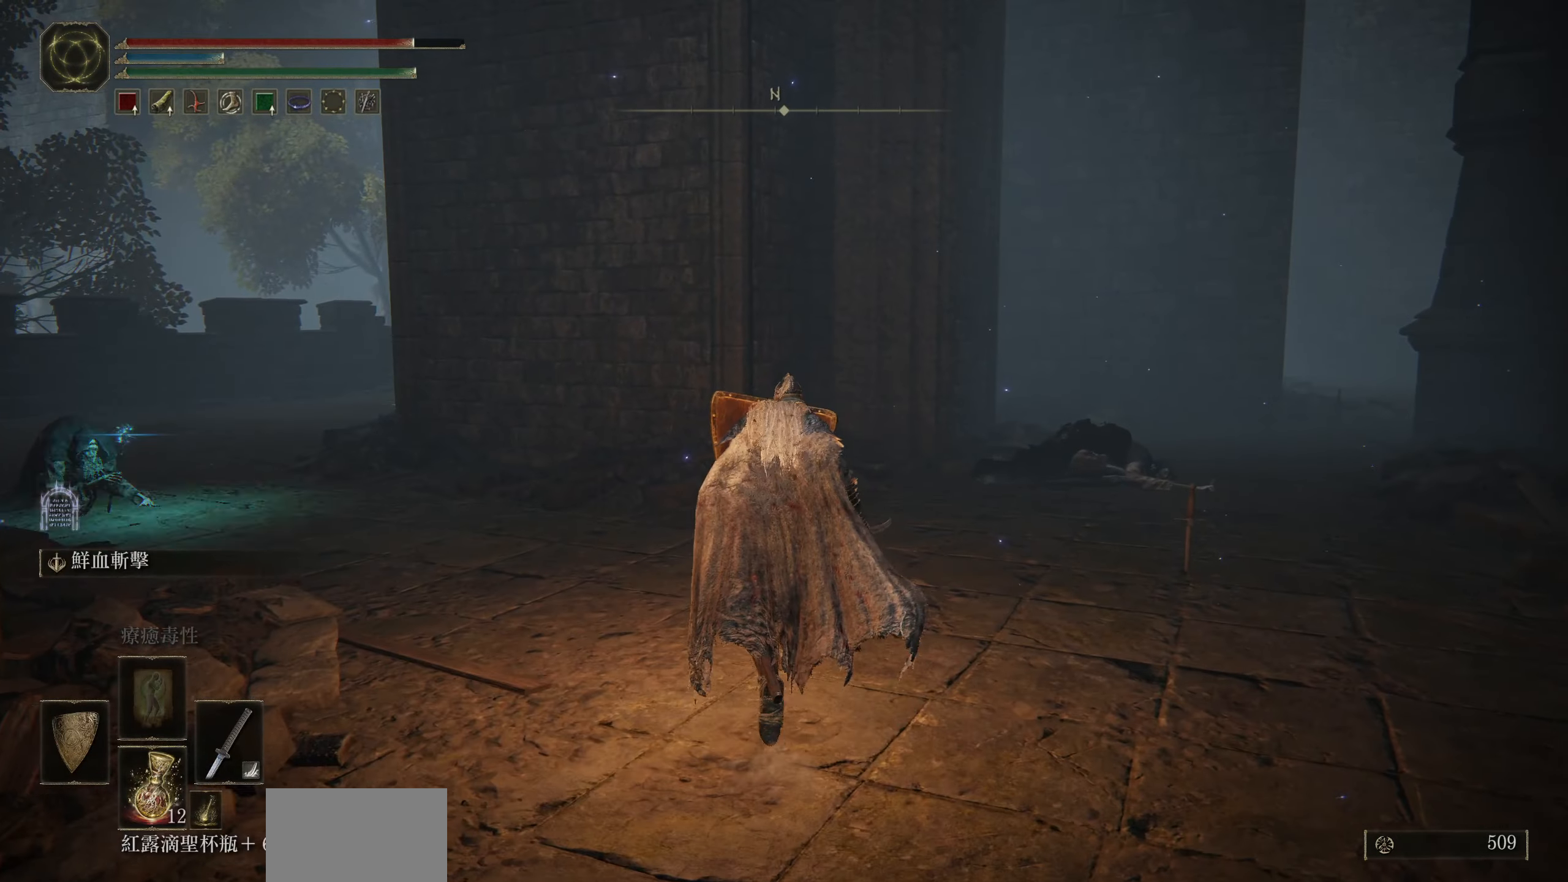
{"buttons": ["L1"], "left_stick": "up-left", "right_stick": "center", "events": [[183, "left_stick", "center"], [350, "right_stick", "center"], [450, "left_stick", "up-left"]]}
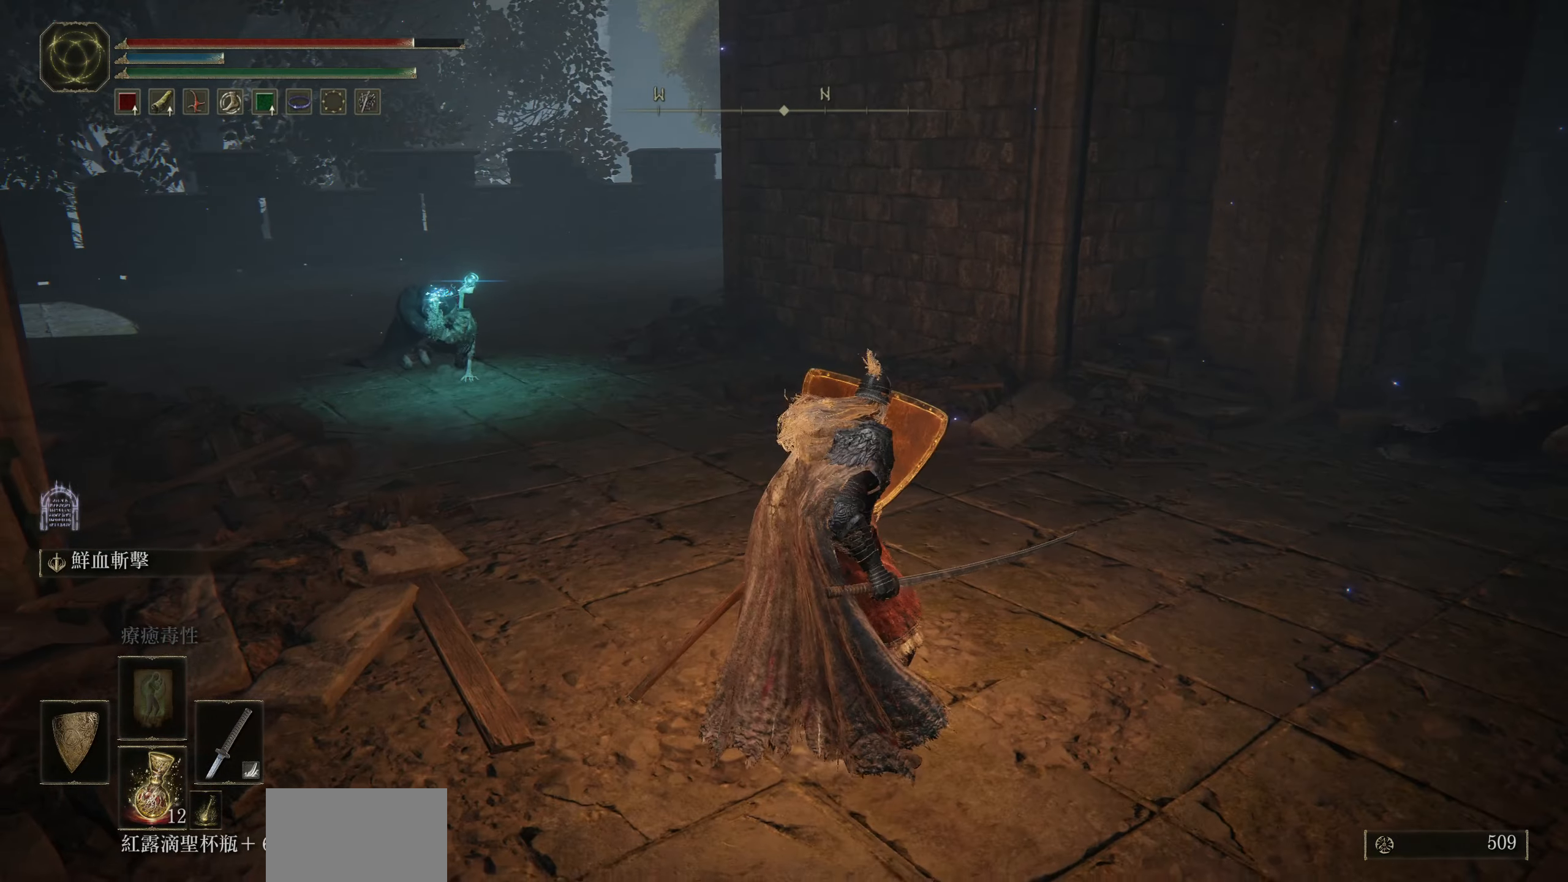
{"buttons": ["L1"], "left_stick": "up-left", "right_stick": "center", "events": [[283, "R3", "down"], [367, "R3", "up"]]}
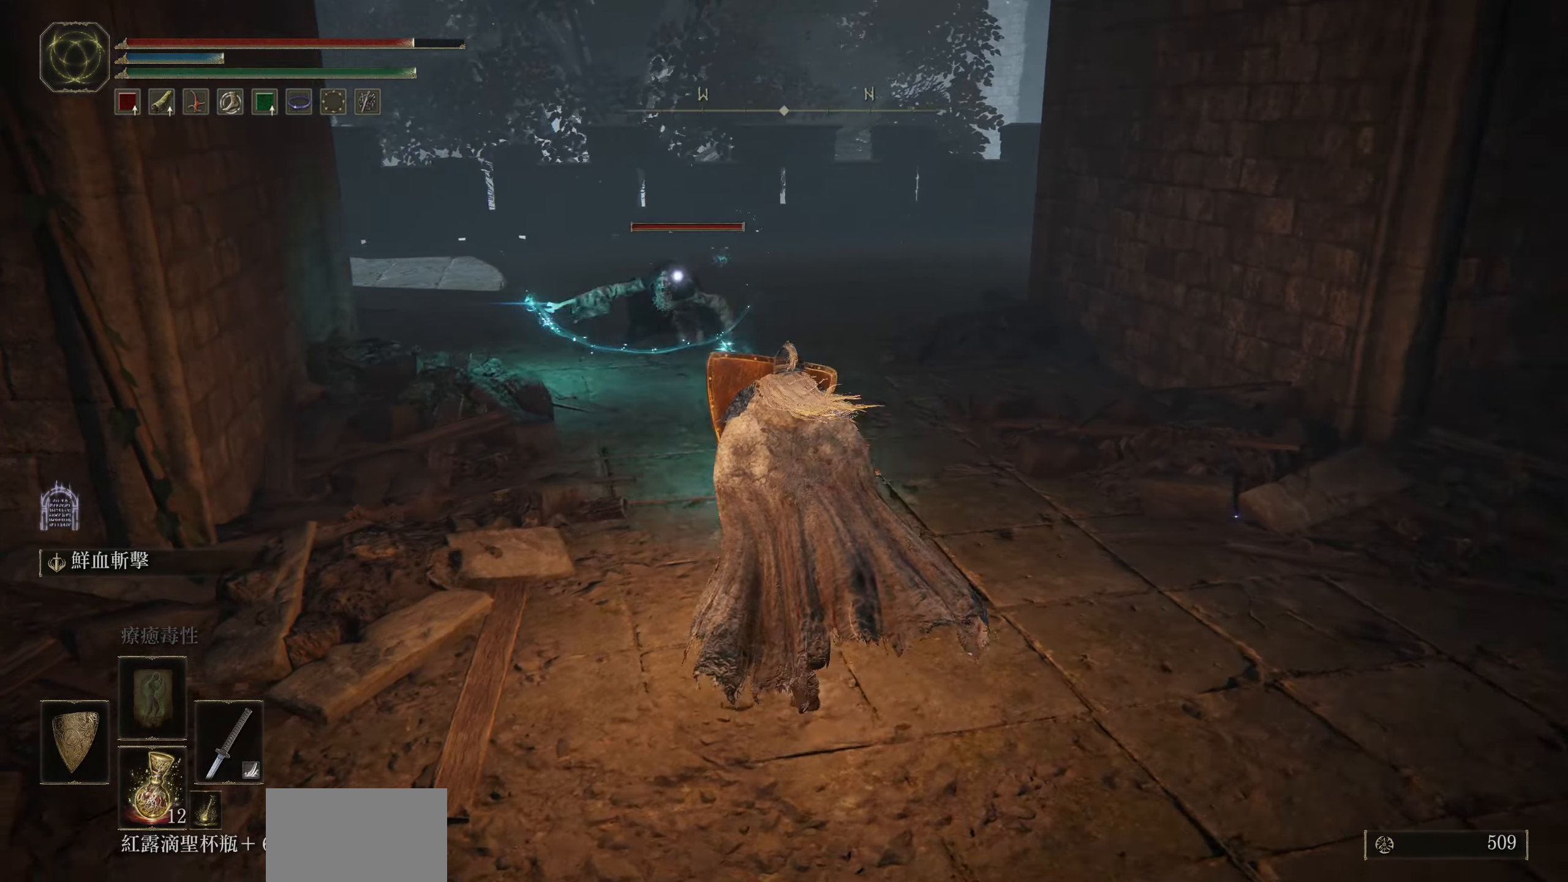
{"buttons": ["L1"], "left_stick": "up", "right_stick": "center", "events": [[33, "left_stick", "up"]]}
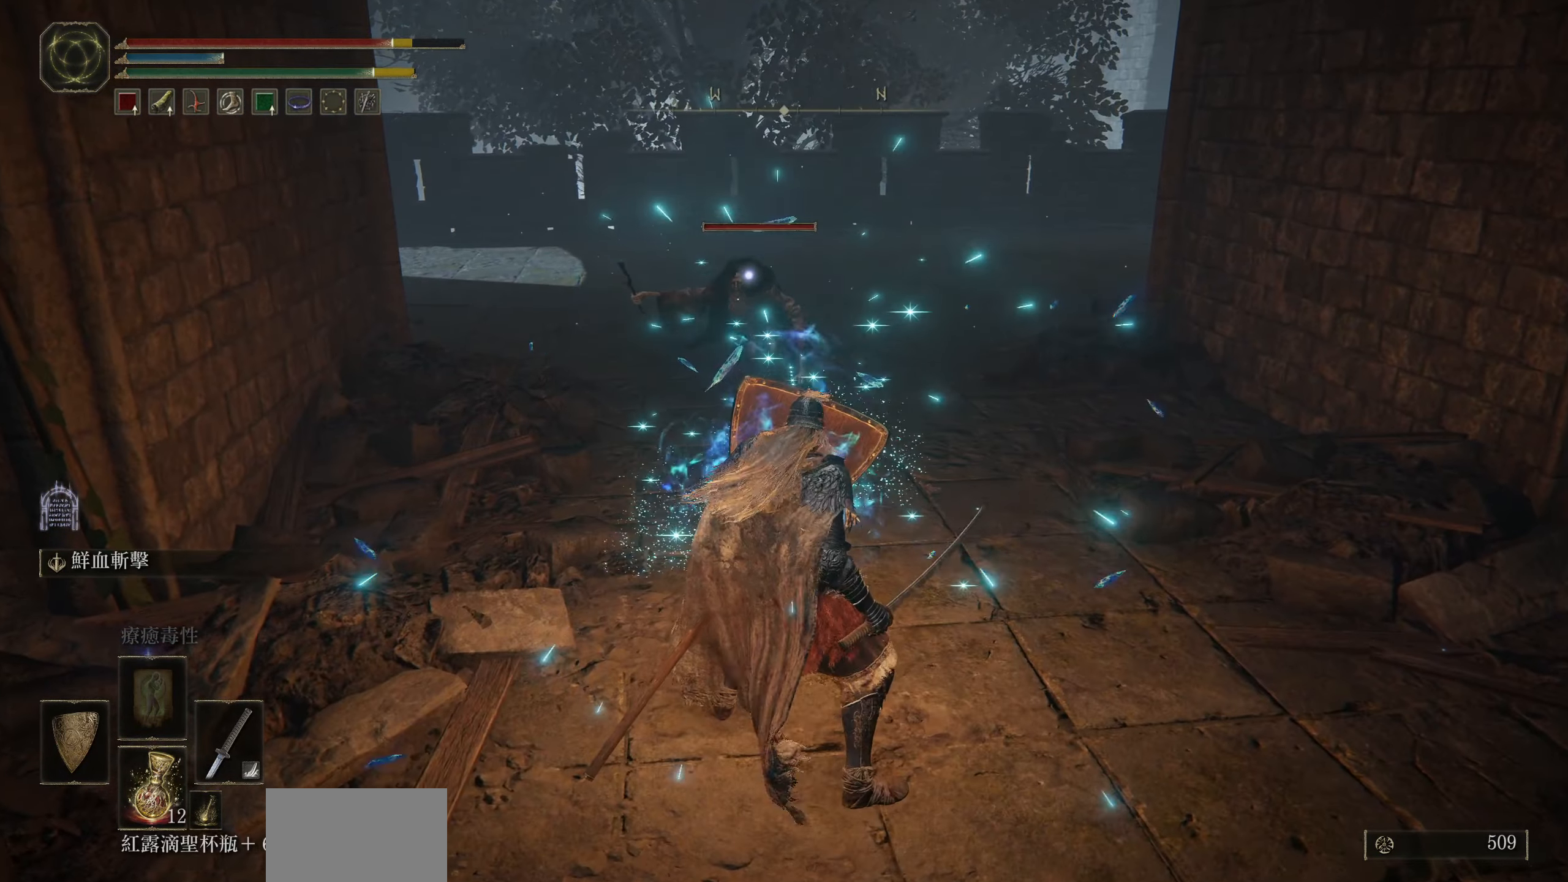
{"buttons": [], "left_stick": "up", "right_stick": "center", "events": [[167, "L1", "up"]]}
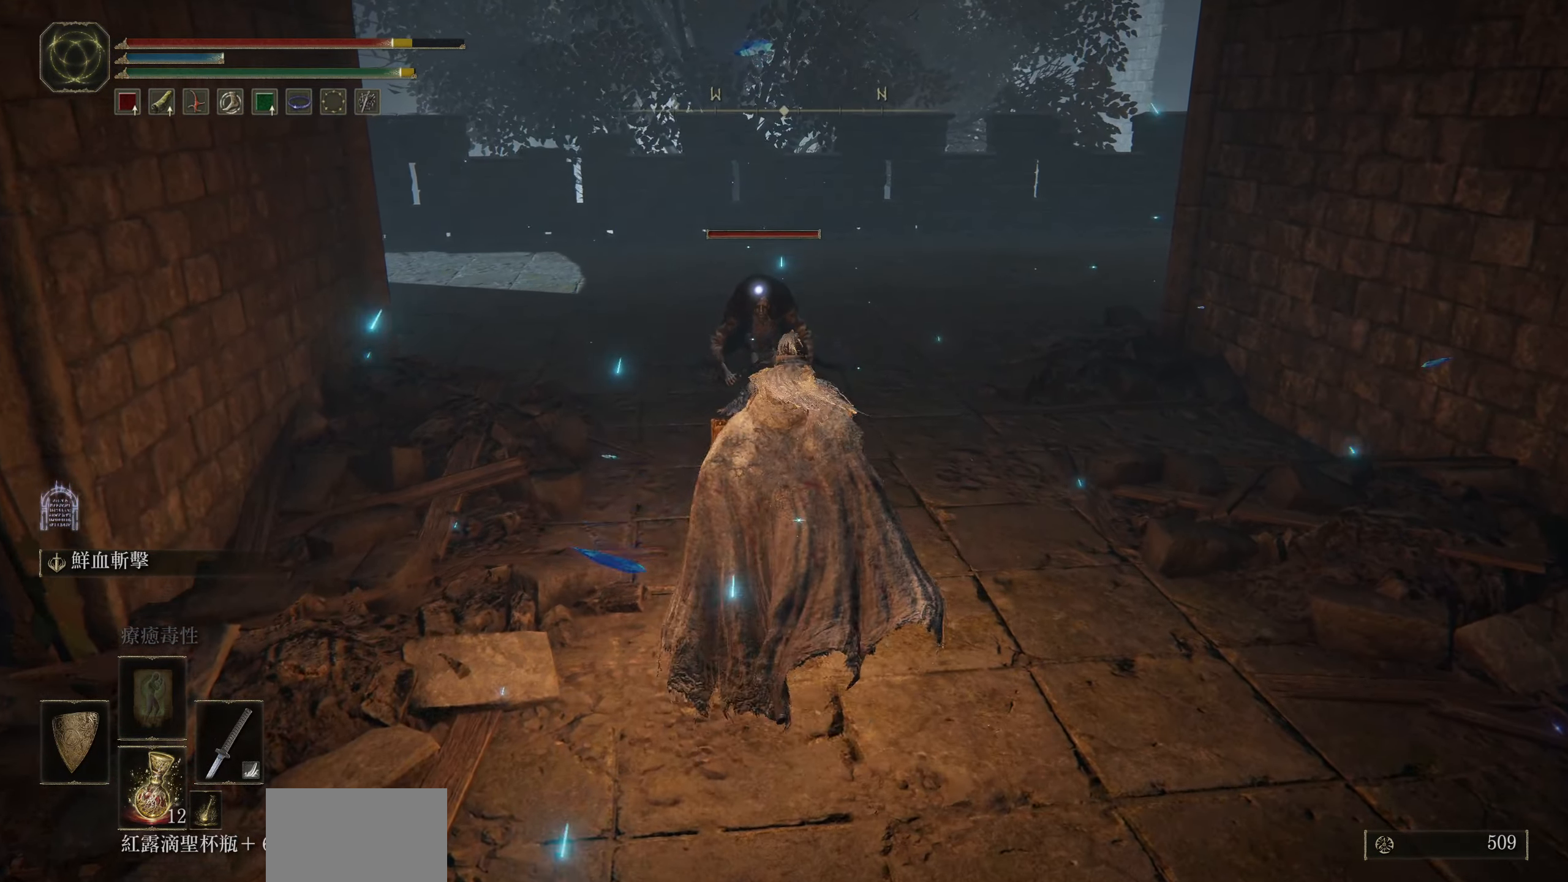
{"buttons": ["R2"], "left_stick": "up", "right_stick": "center", "events": [[117, "CROSS", "down"], [233, "CROSS", "up"], [417, "R2", "down"]]}
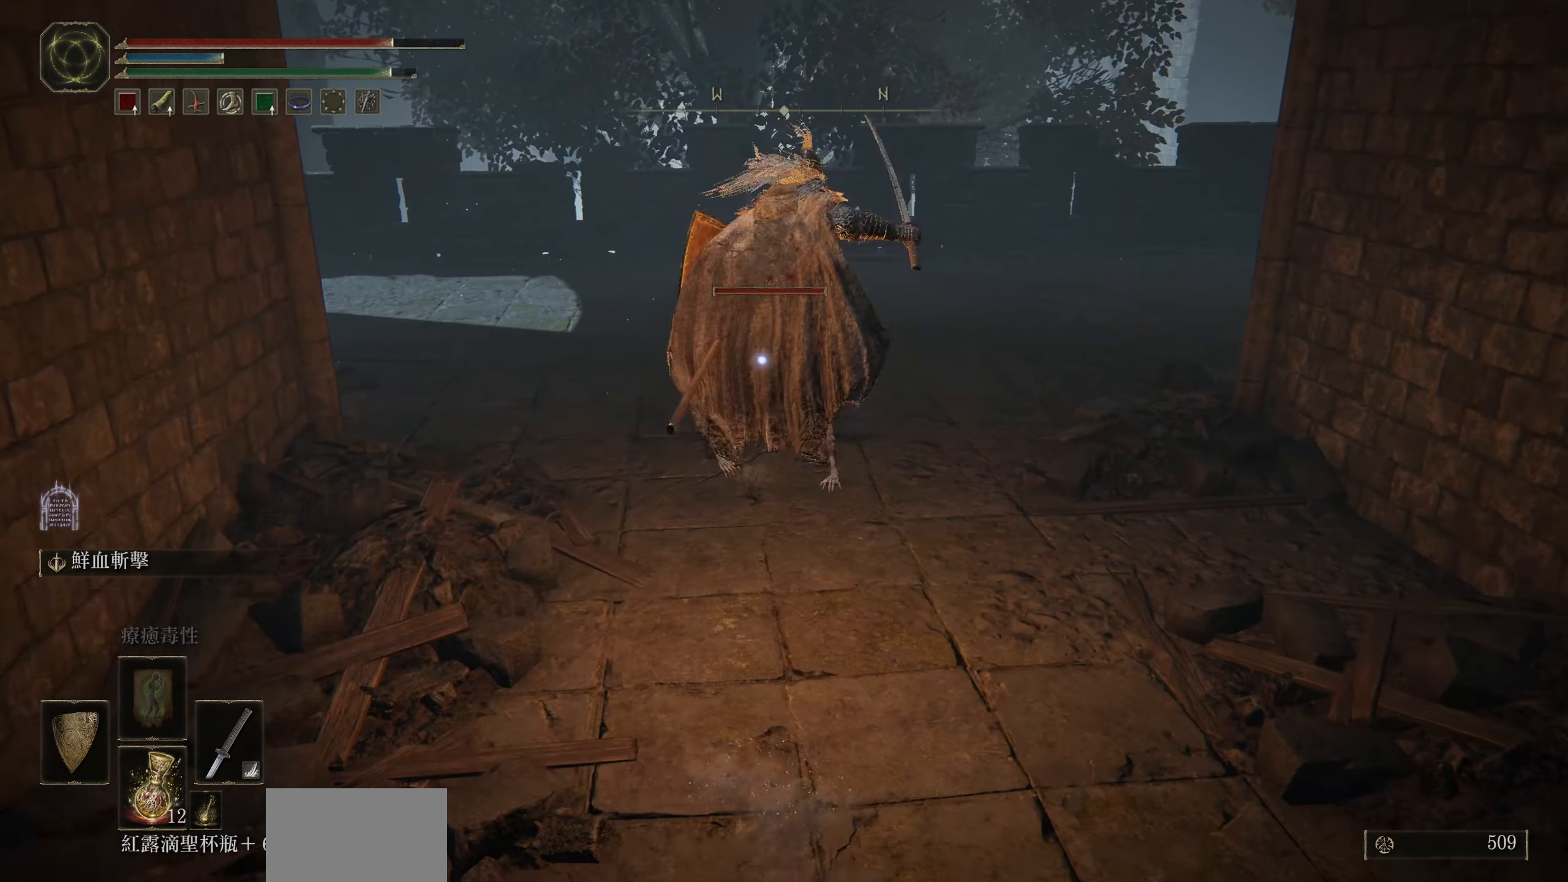
{"buttons": [], "left_stick": "up", "right_stick": "center", "events": [[83, "R2", "up"]]}
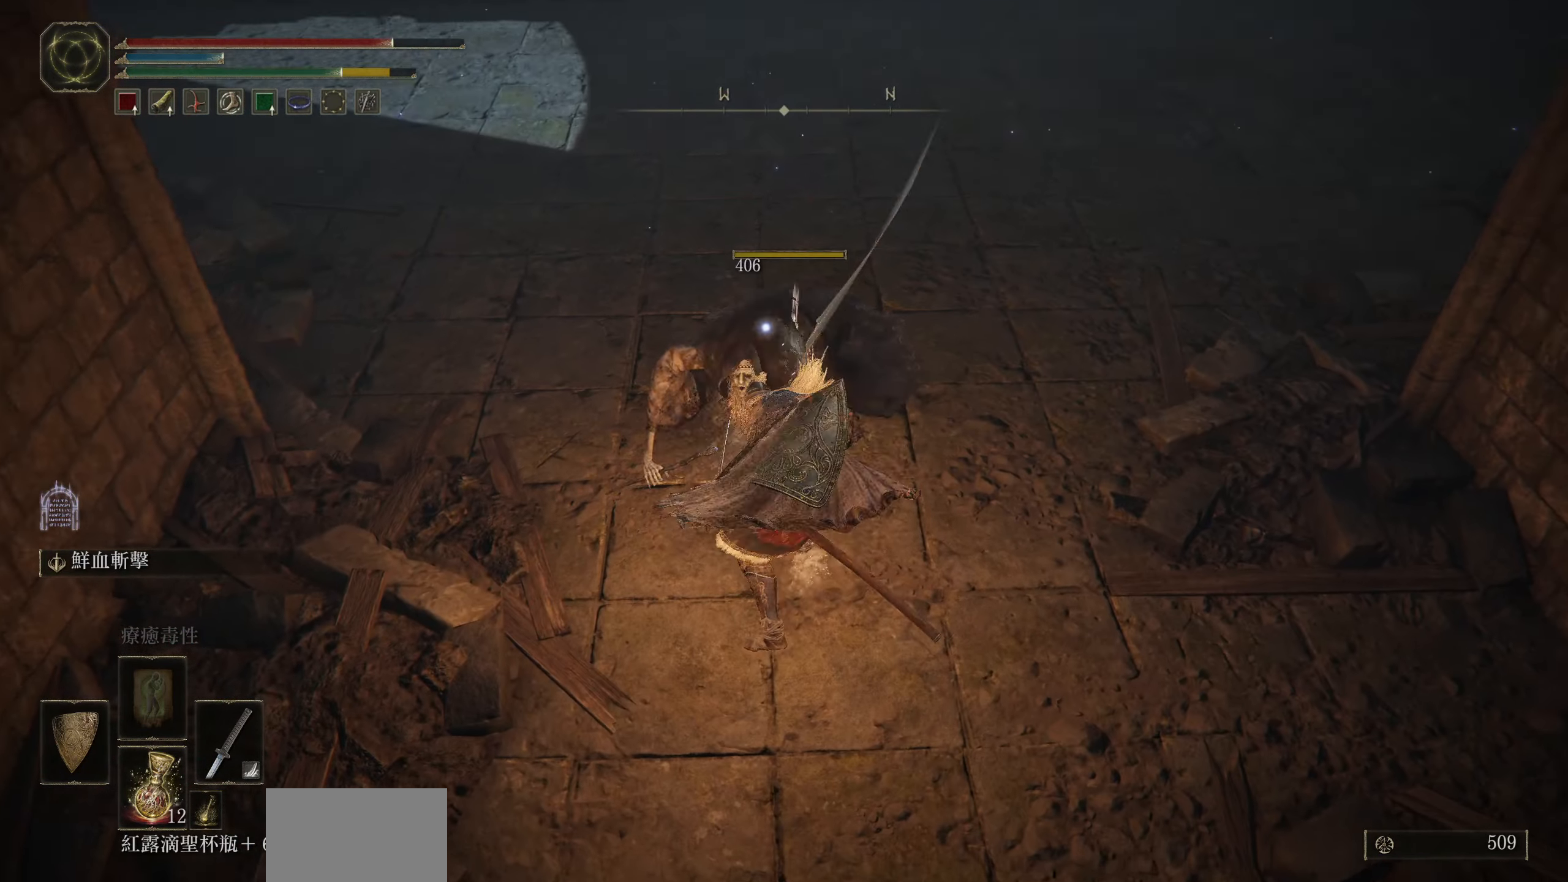
{"buttons": [], "left_stick": "center", "right_stick": "center", "events": [[100, "left_stick", "center"]]}
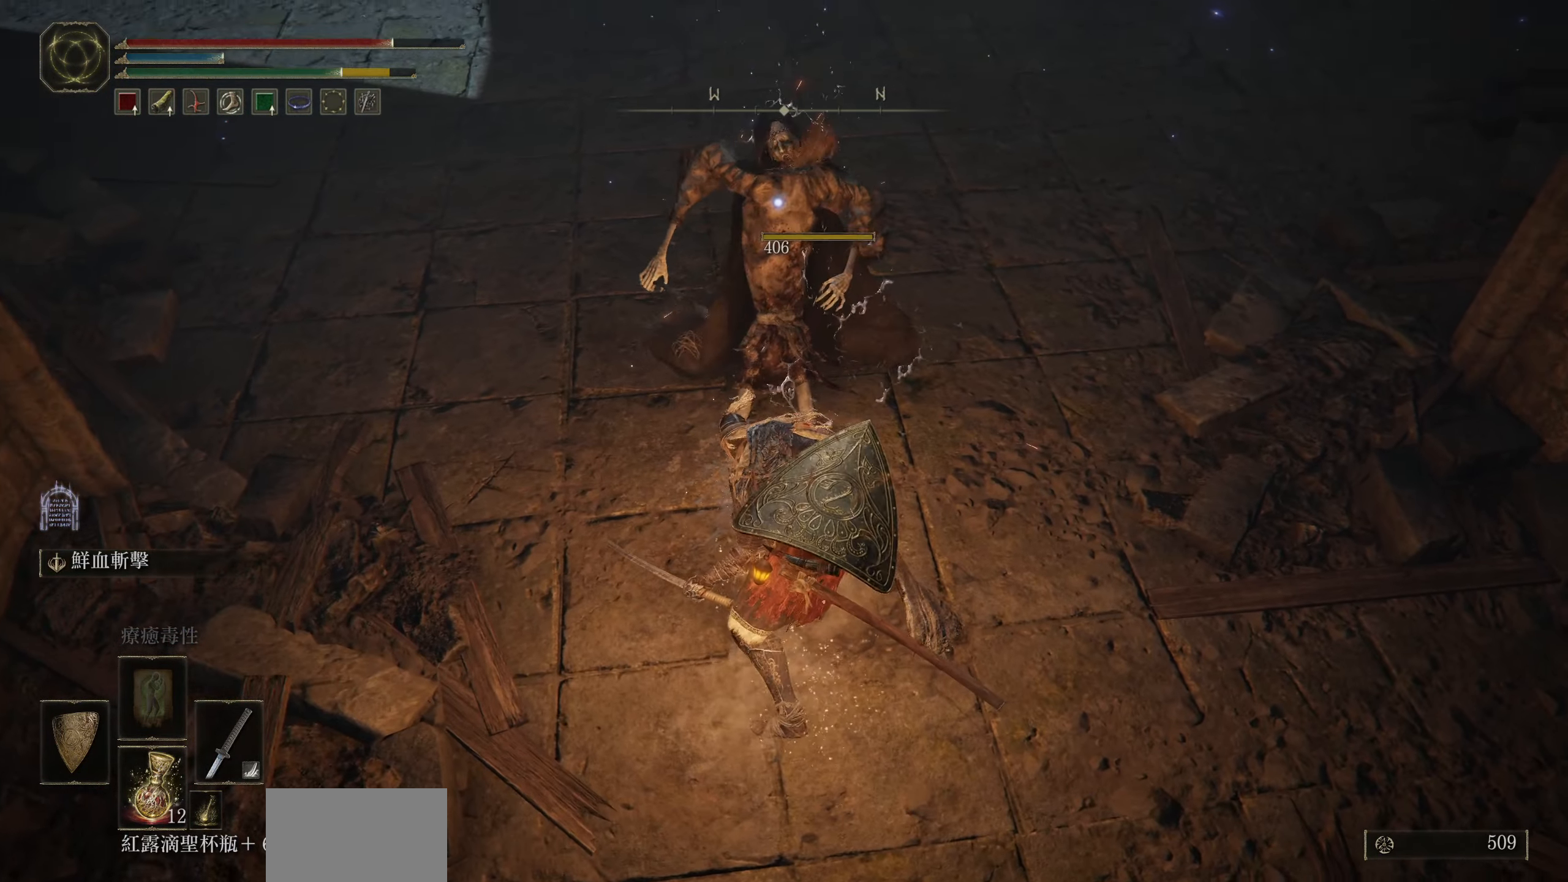
{"buttons": [], "left_stick": "right", "right_stick": "right", "events": [[183, "left_stick", "right"], [300, "right_stick", "right"]]}
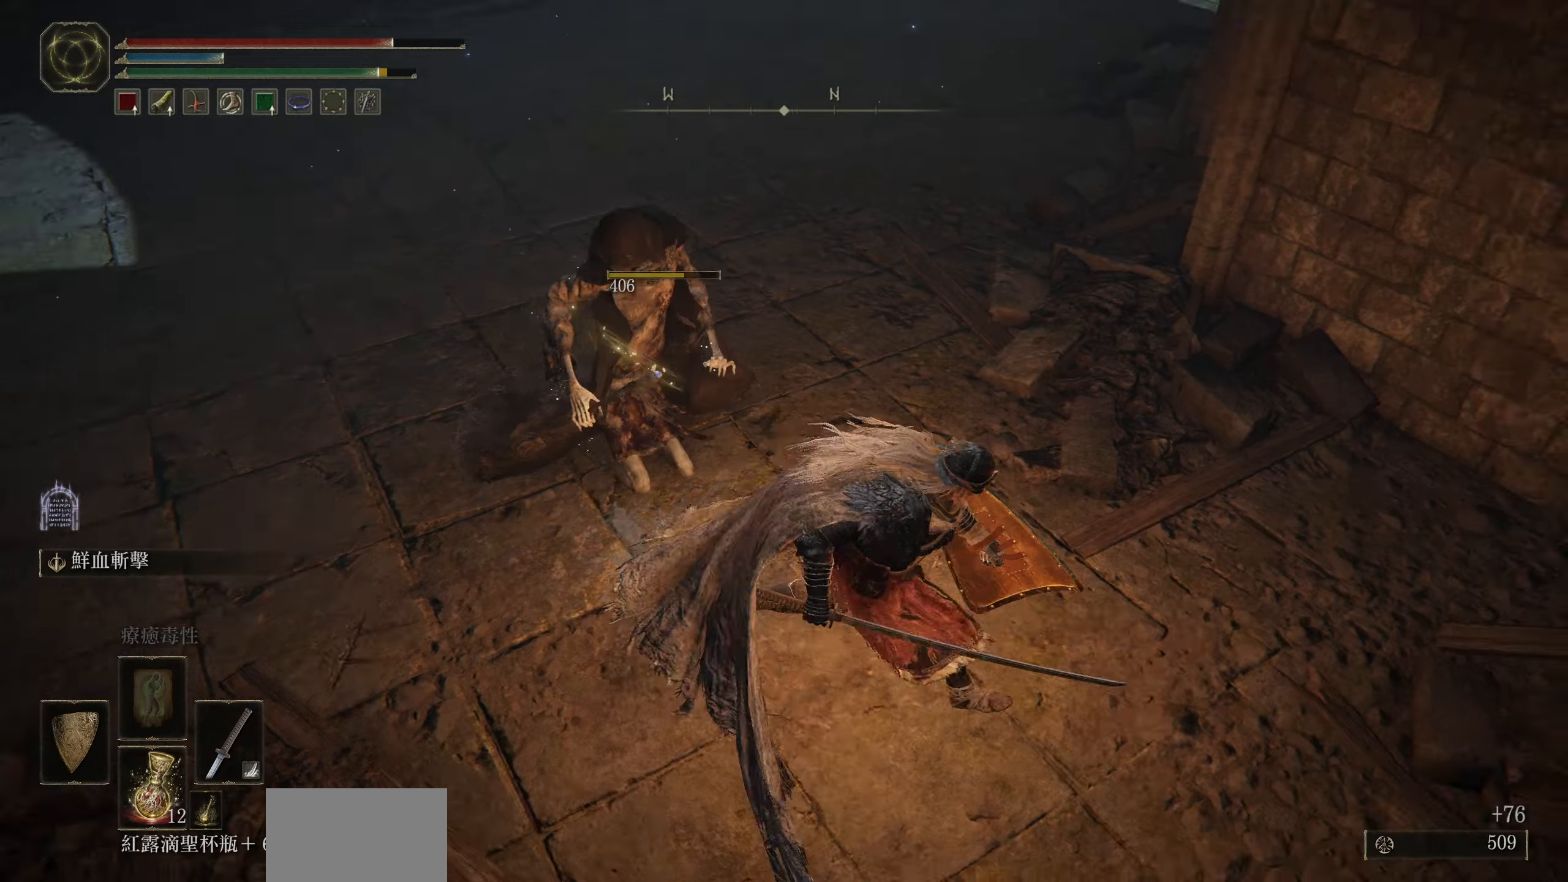
{"buttons": [], "left_stick": "up-right", "right_stick": "center", "events": [[284, "left_stick", "up-right"], [484, "right_stick", "center"]]}
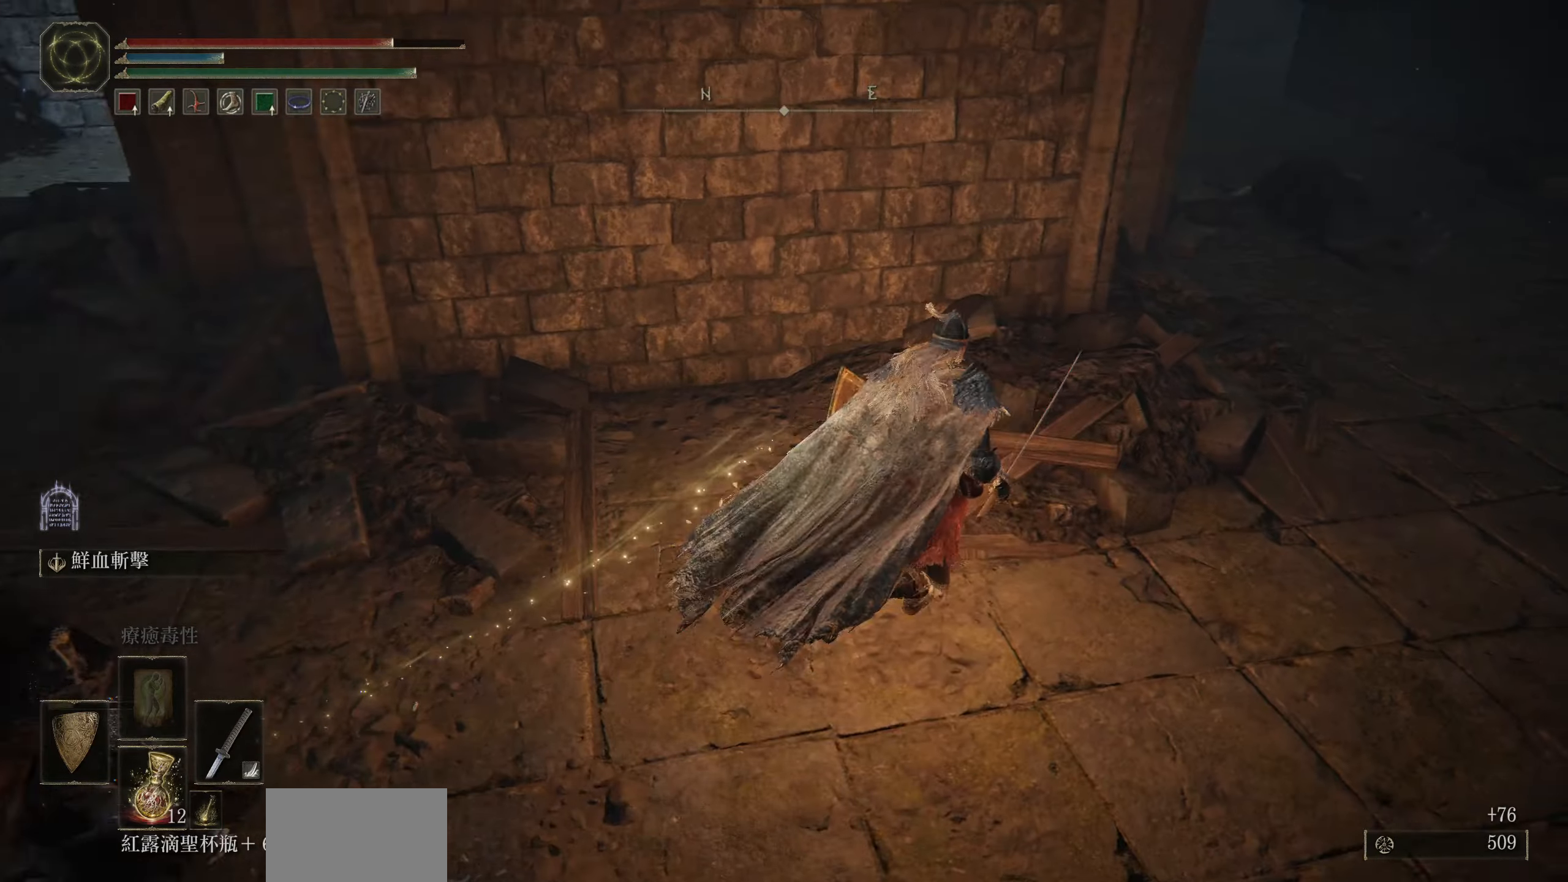
{"buttons": [], "left_stick": "up-right", "right_stick": "center", "events": [[284, "R3", "down"], [350, "R3", "up"]]}
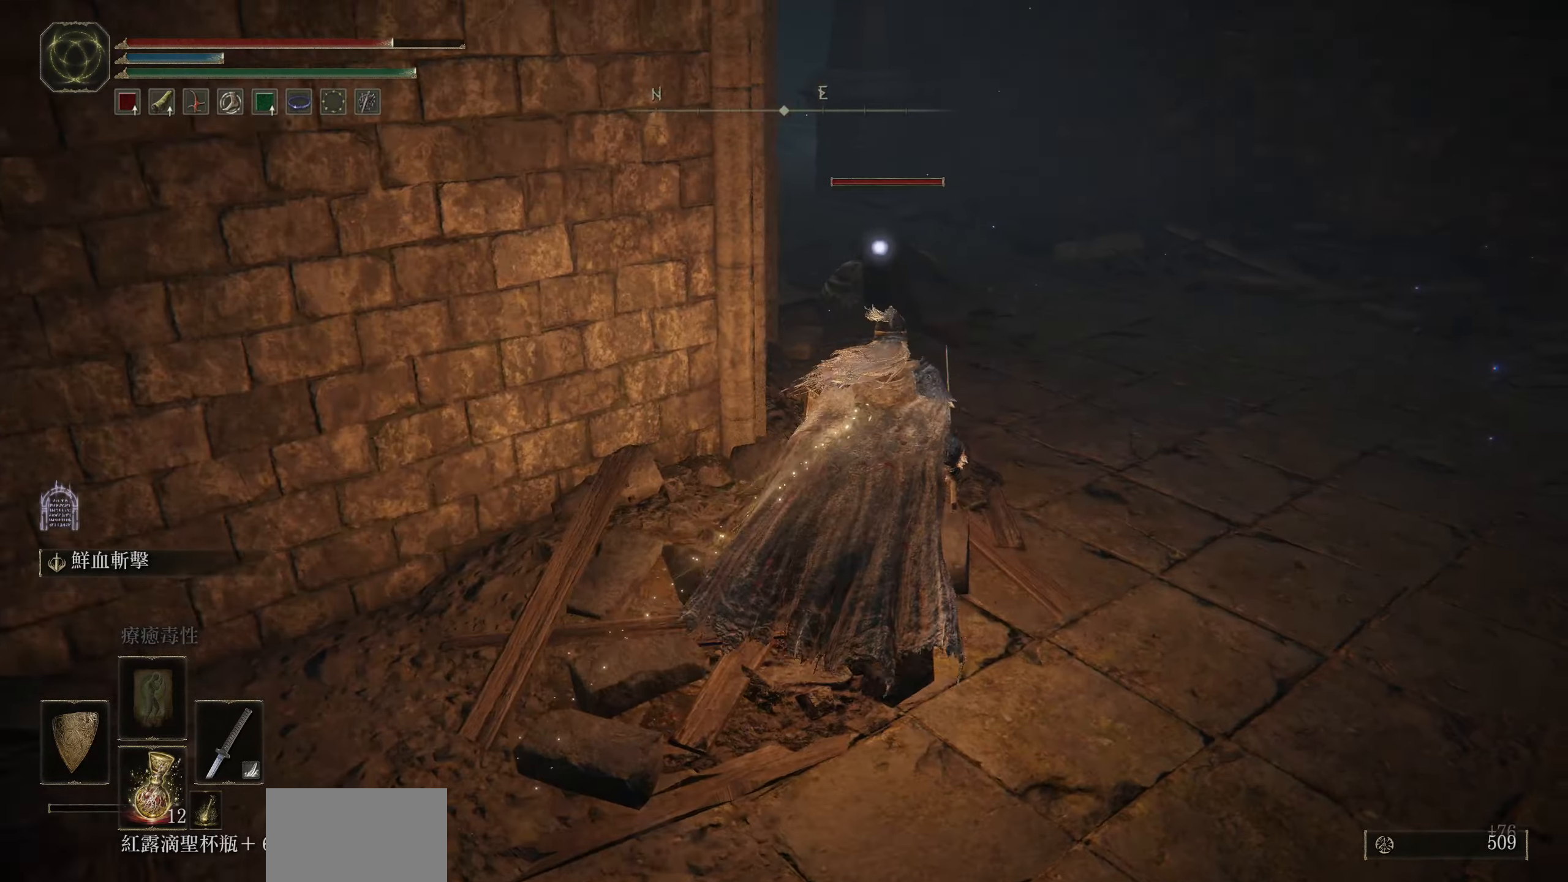
{"buttons": [], "left_stick": "up-right", "right_stick": "center", "events": [[400, "CROSS", "down"], [500, "CROSS", "up"]]}
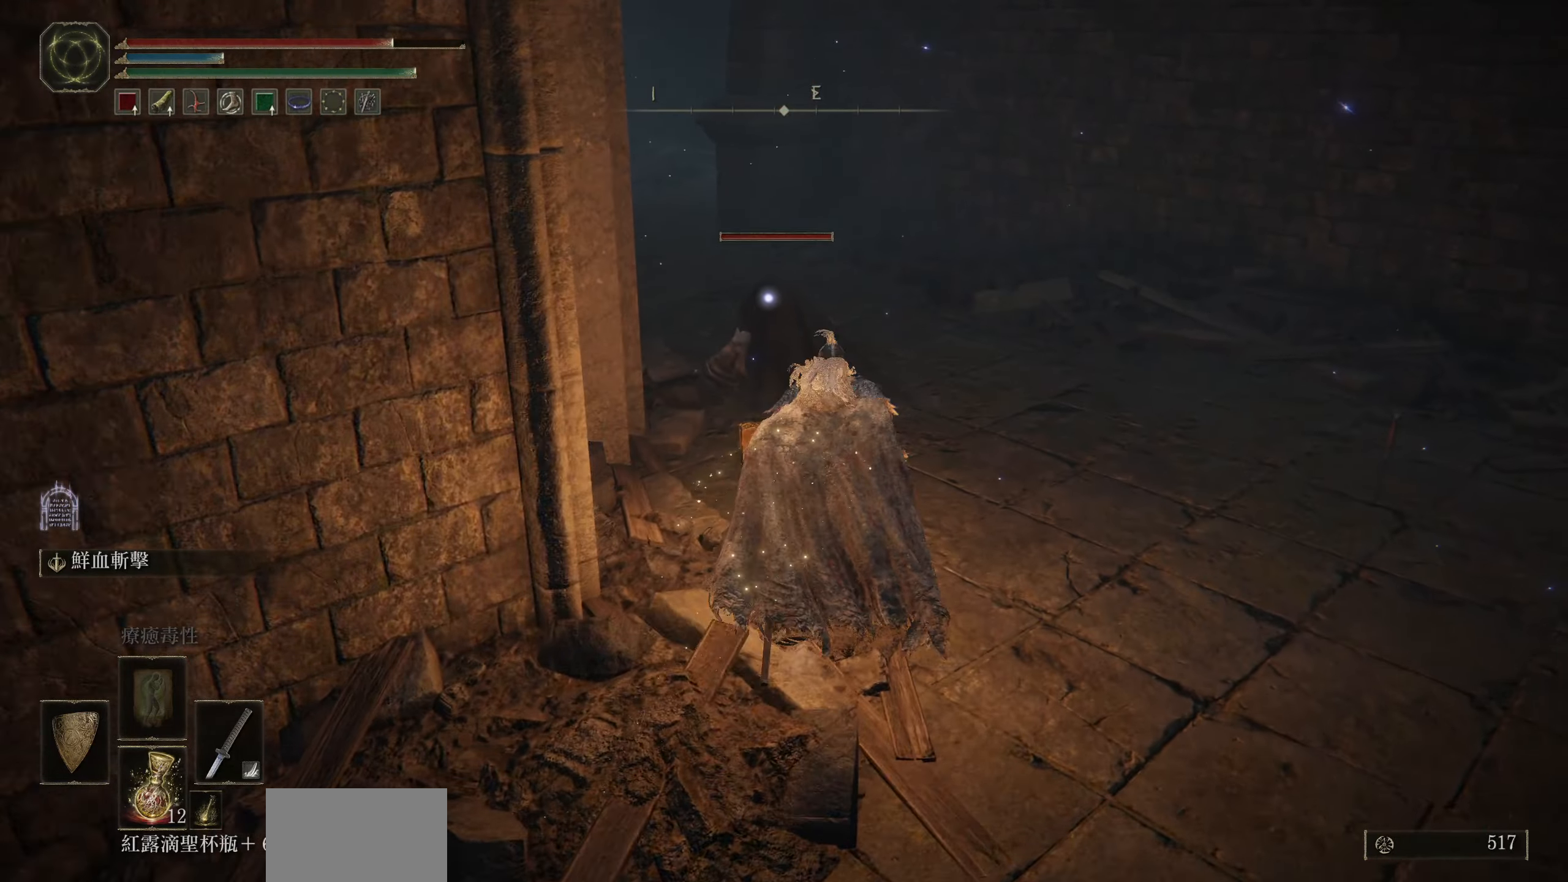
{"buttons": [], "left_stick": "up-right", "right_stick": "center", "events": [[267, "R2", "down"], [400, "R2", "up"]]}
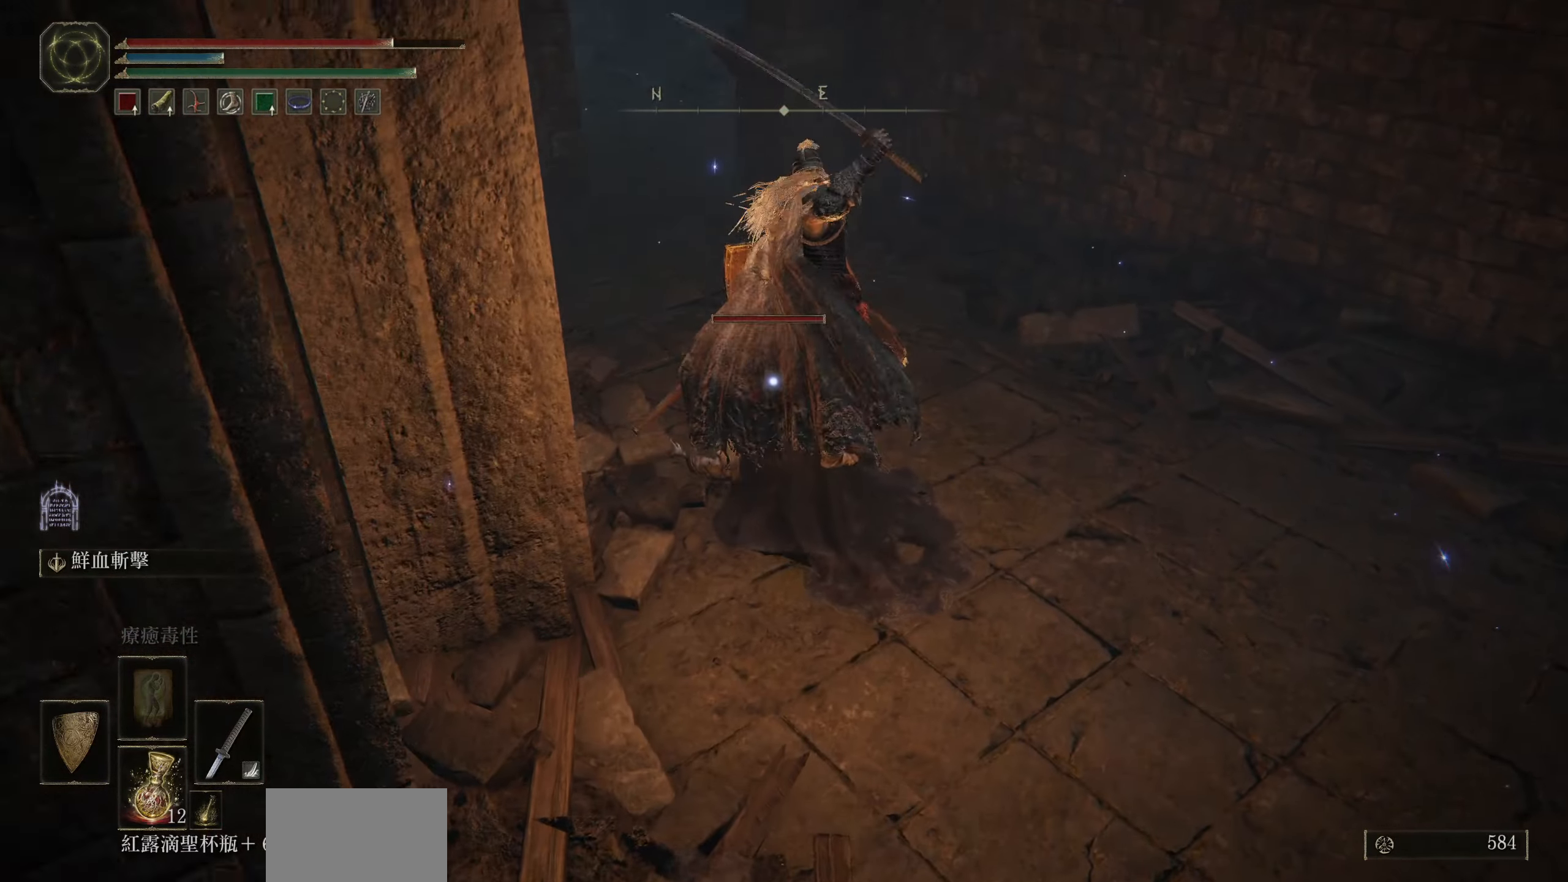
{"buttons": [], "left_stick": "center", "right_stick": "center", "events": [[34, "left_stick", "center"]]}
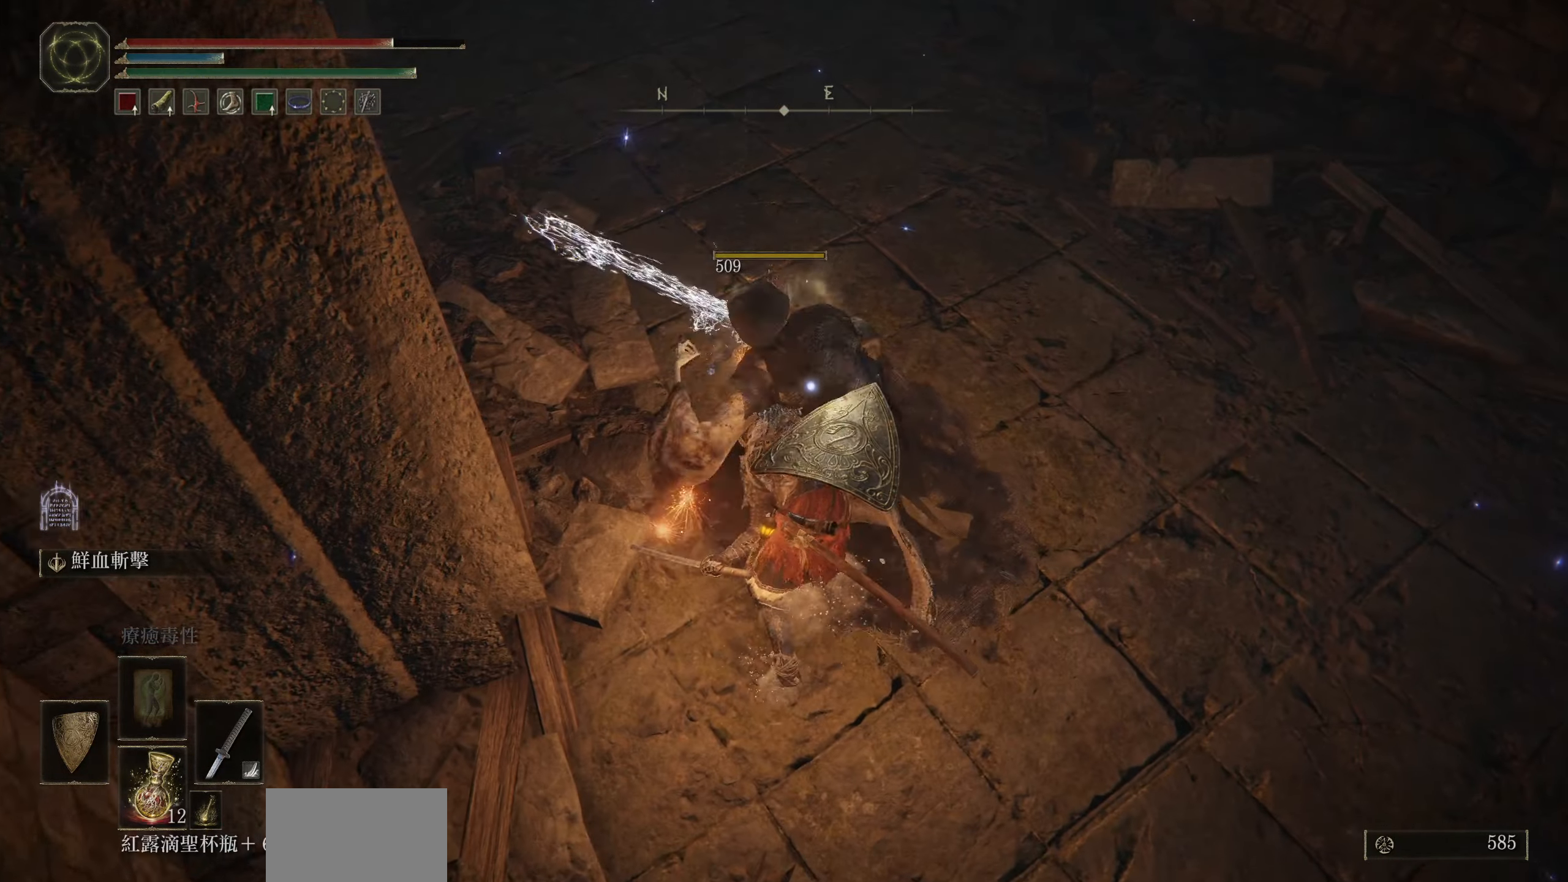
{"buttons": [], "left_stick": "center", "right_stick": "up-left", "events": [[484, "right_stick", "up-left"]]}
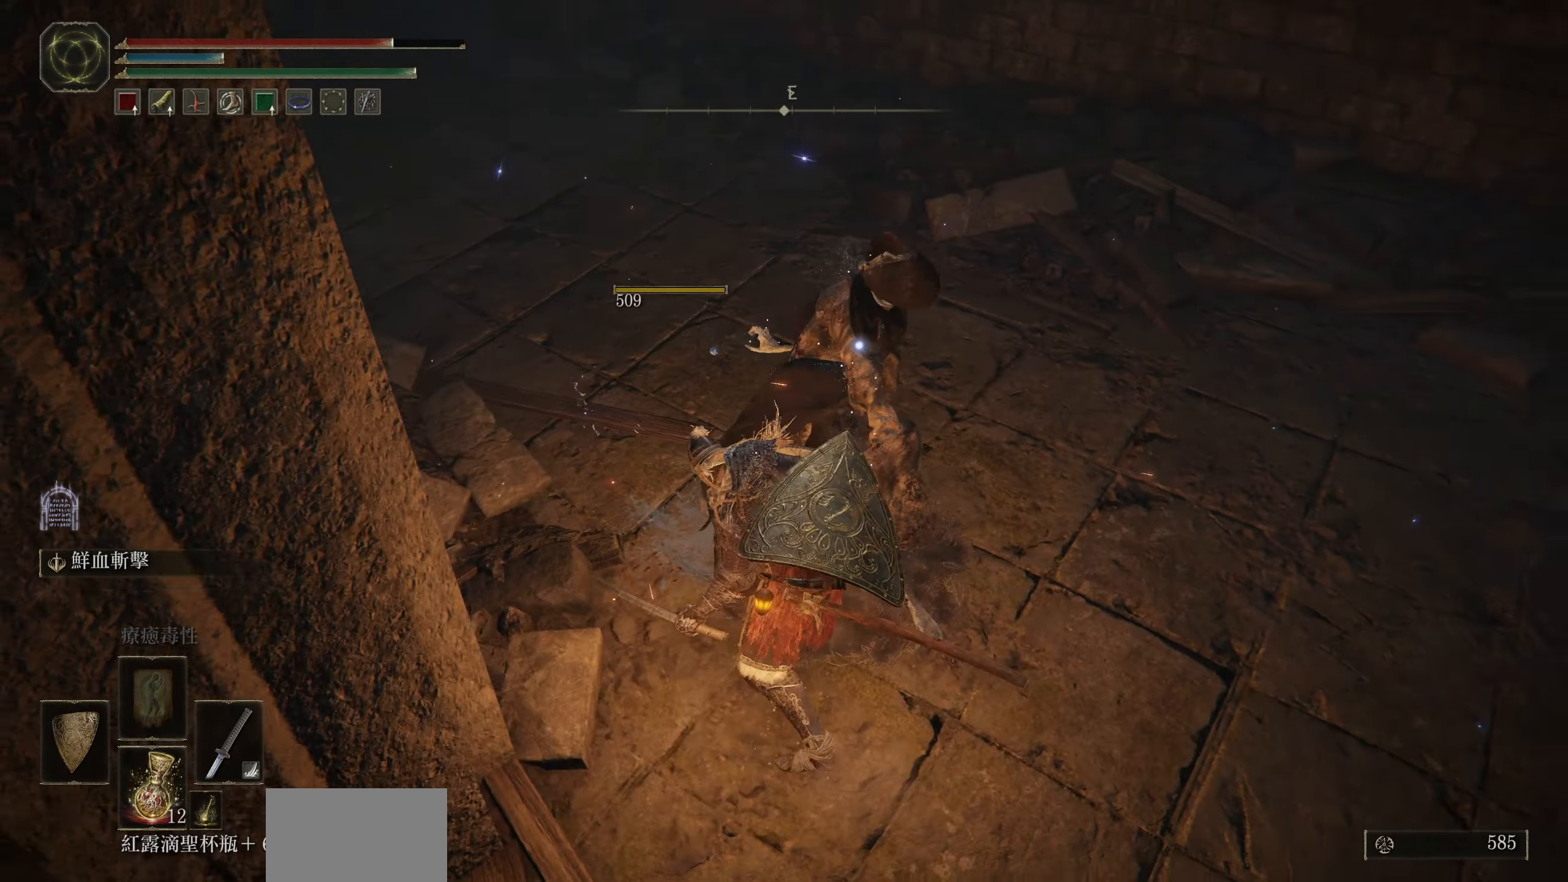
{"buttons": [], "left_stick": "up-right", "right_stick": "up-left", "events": [[334, "left_stick", "up-right"]]}
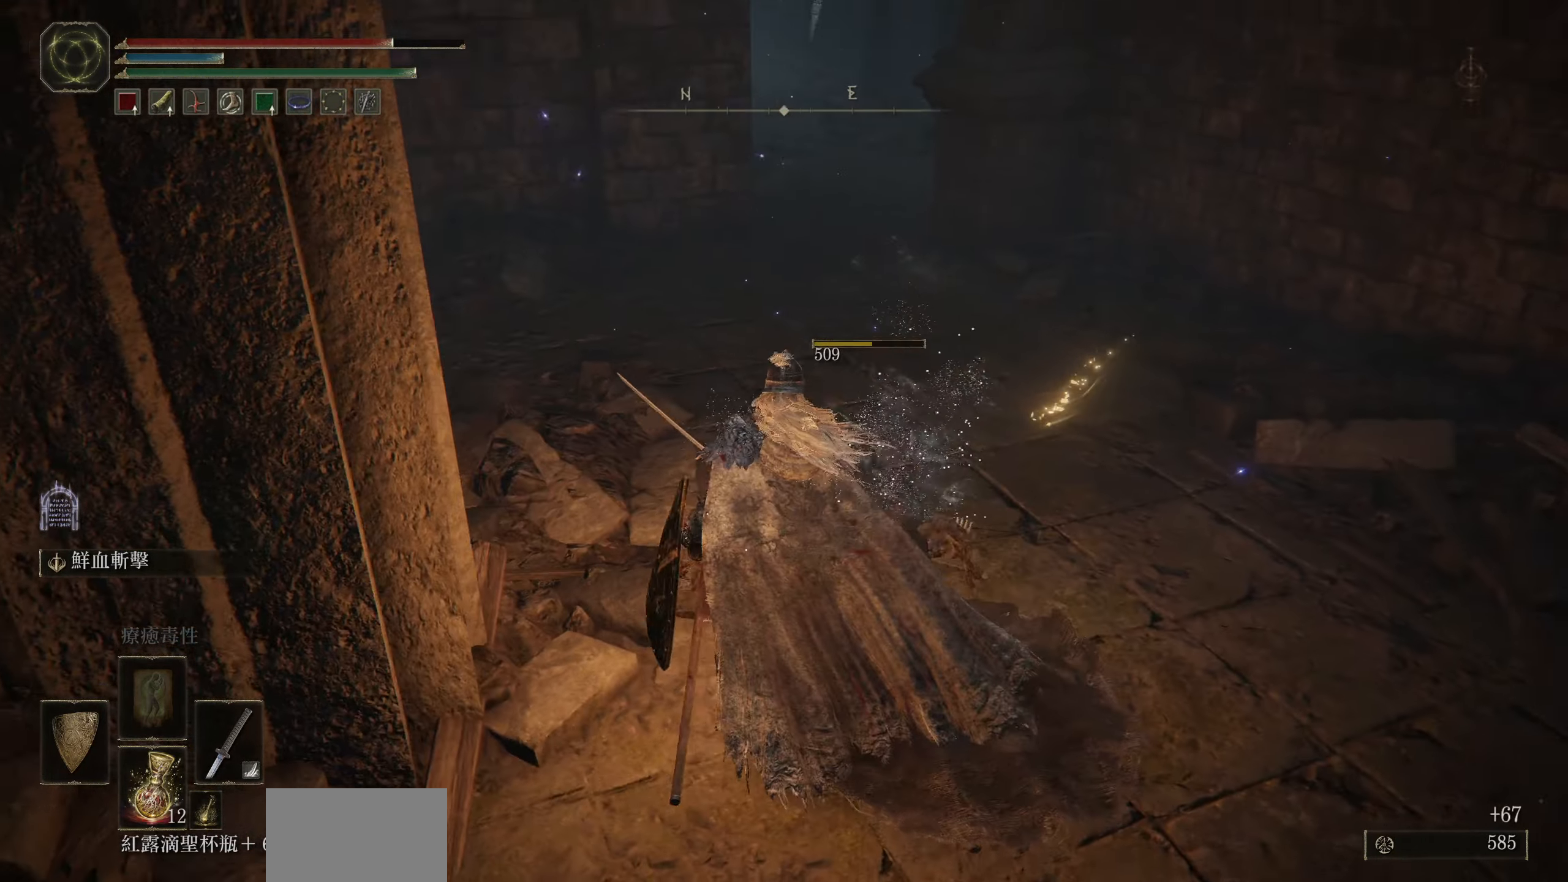
{"buttons": [], "left_stick": "down", "right_stick": "left", "events": [[200, "left_stick", "right"], [484, "left_stick", "down"], [500, "right_stick", "left"]]}
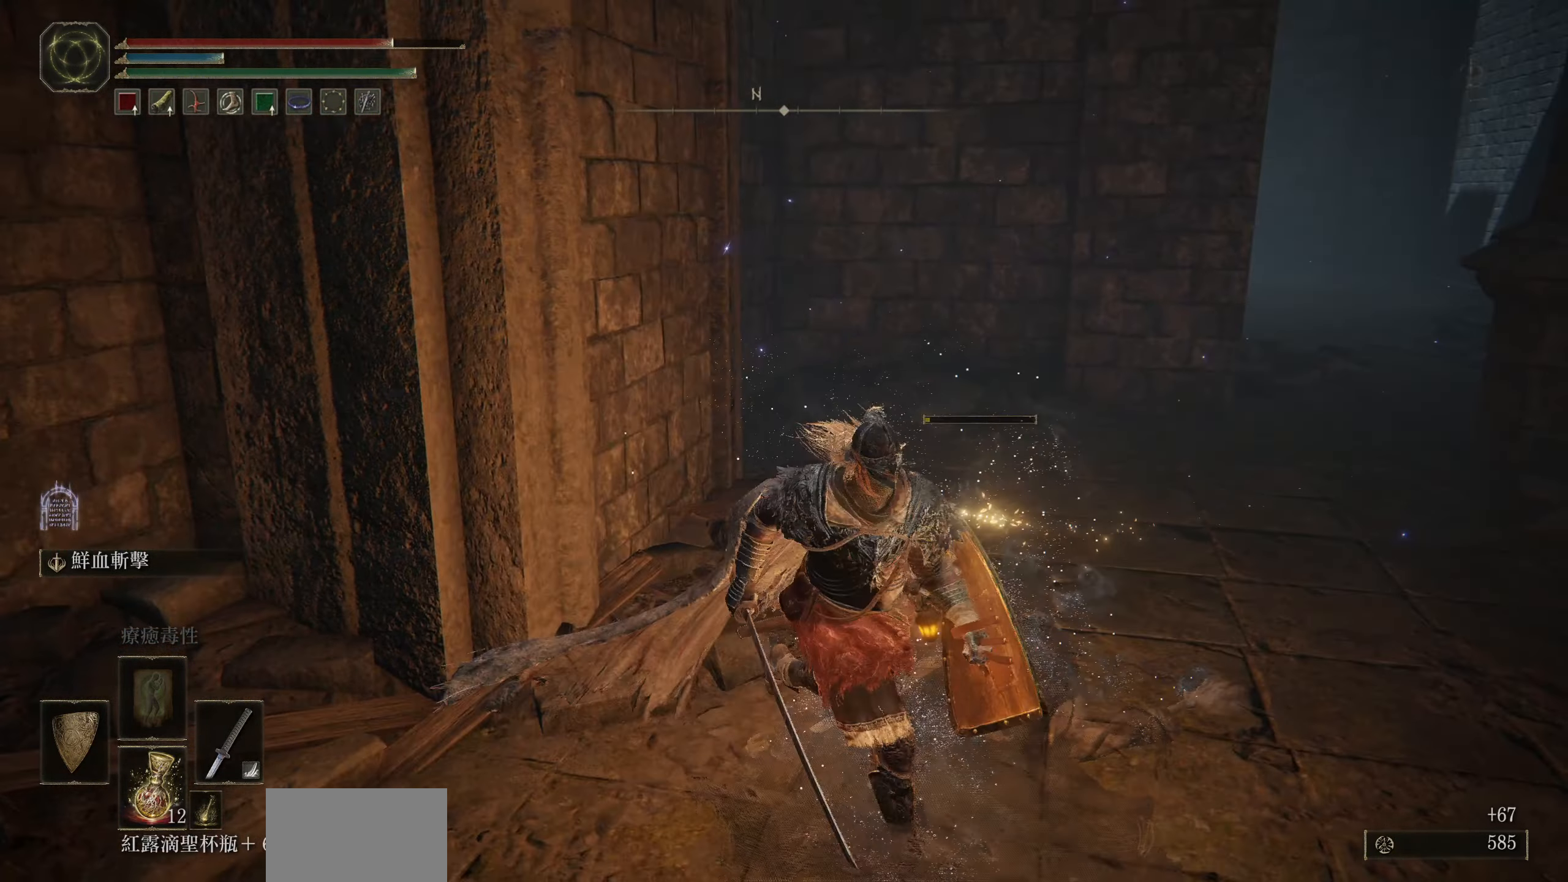
{"buttons": [], "left_stick": "left", "right_stick": "center", "events": [[84, "left_stick", "down-left"], [250, "left_stick", "left"], [450, "right_stick", "center"]]}
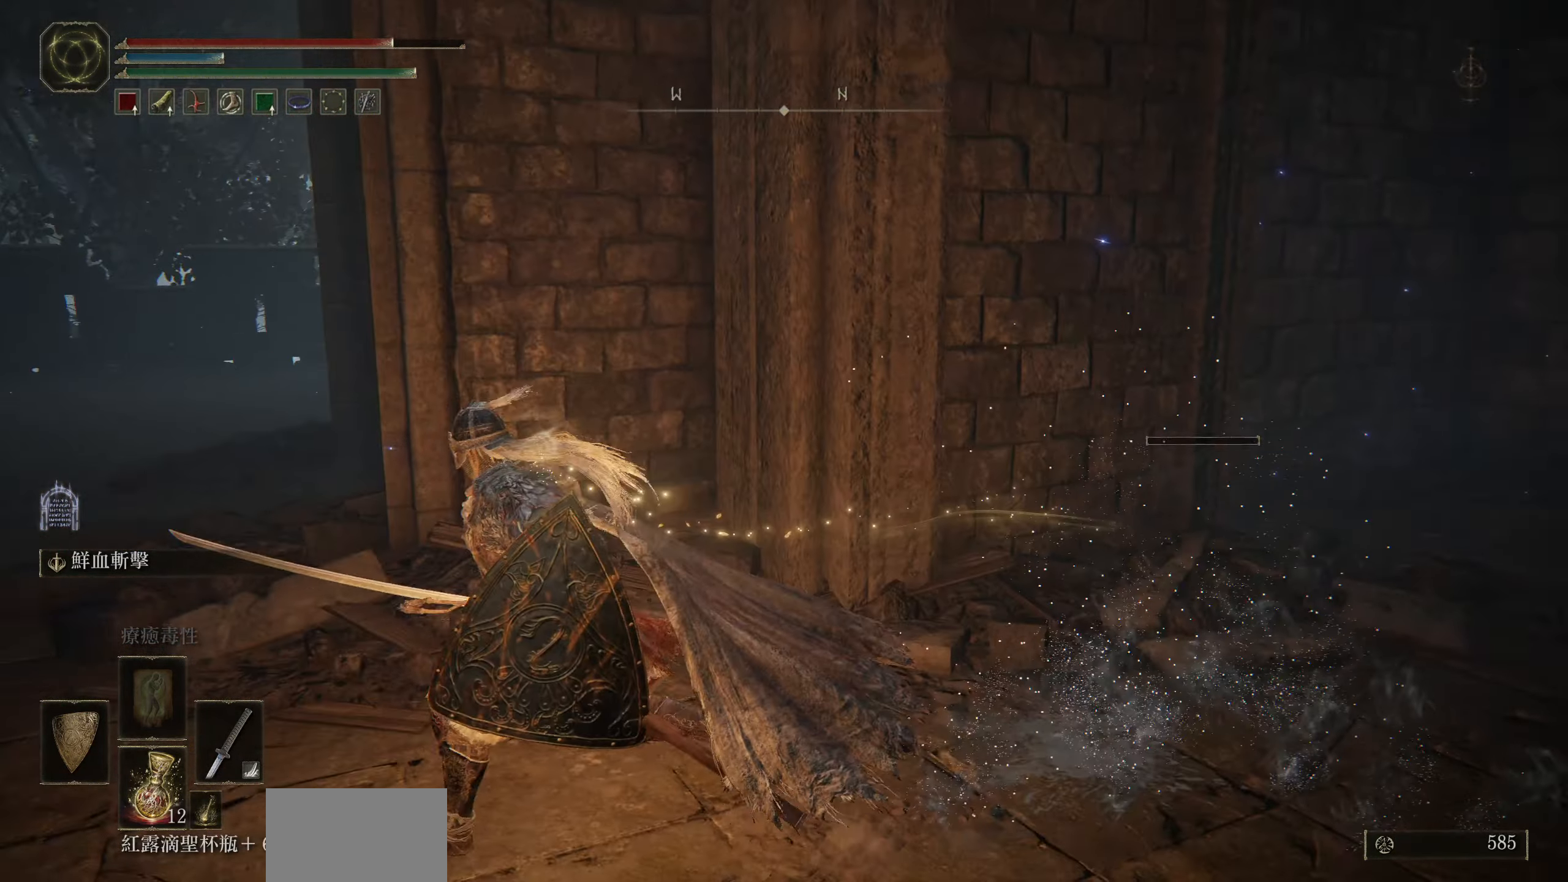
{"buttons": ["CIRCLE"], "left_stick": "up-left", "right_stick": "center", "events": [[150, "CIRCLE", "down"], [417, "left_stick", "up-left"]]}
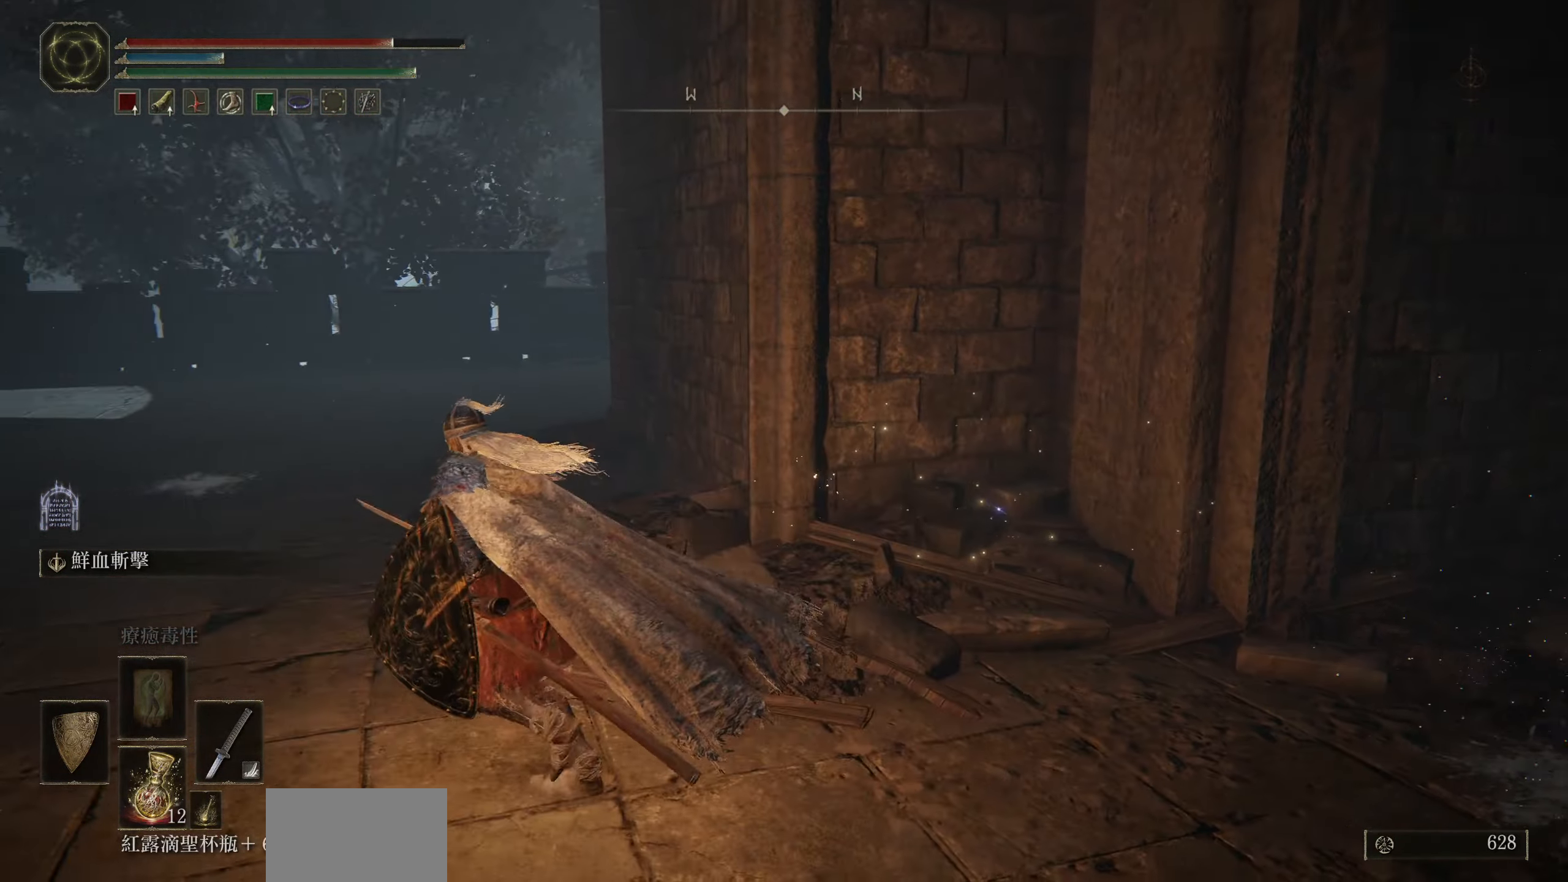
{"buttons": ["CIRCLE"], "left_stick": "up-left", "right_stick": "center", "events": []}
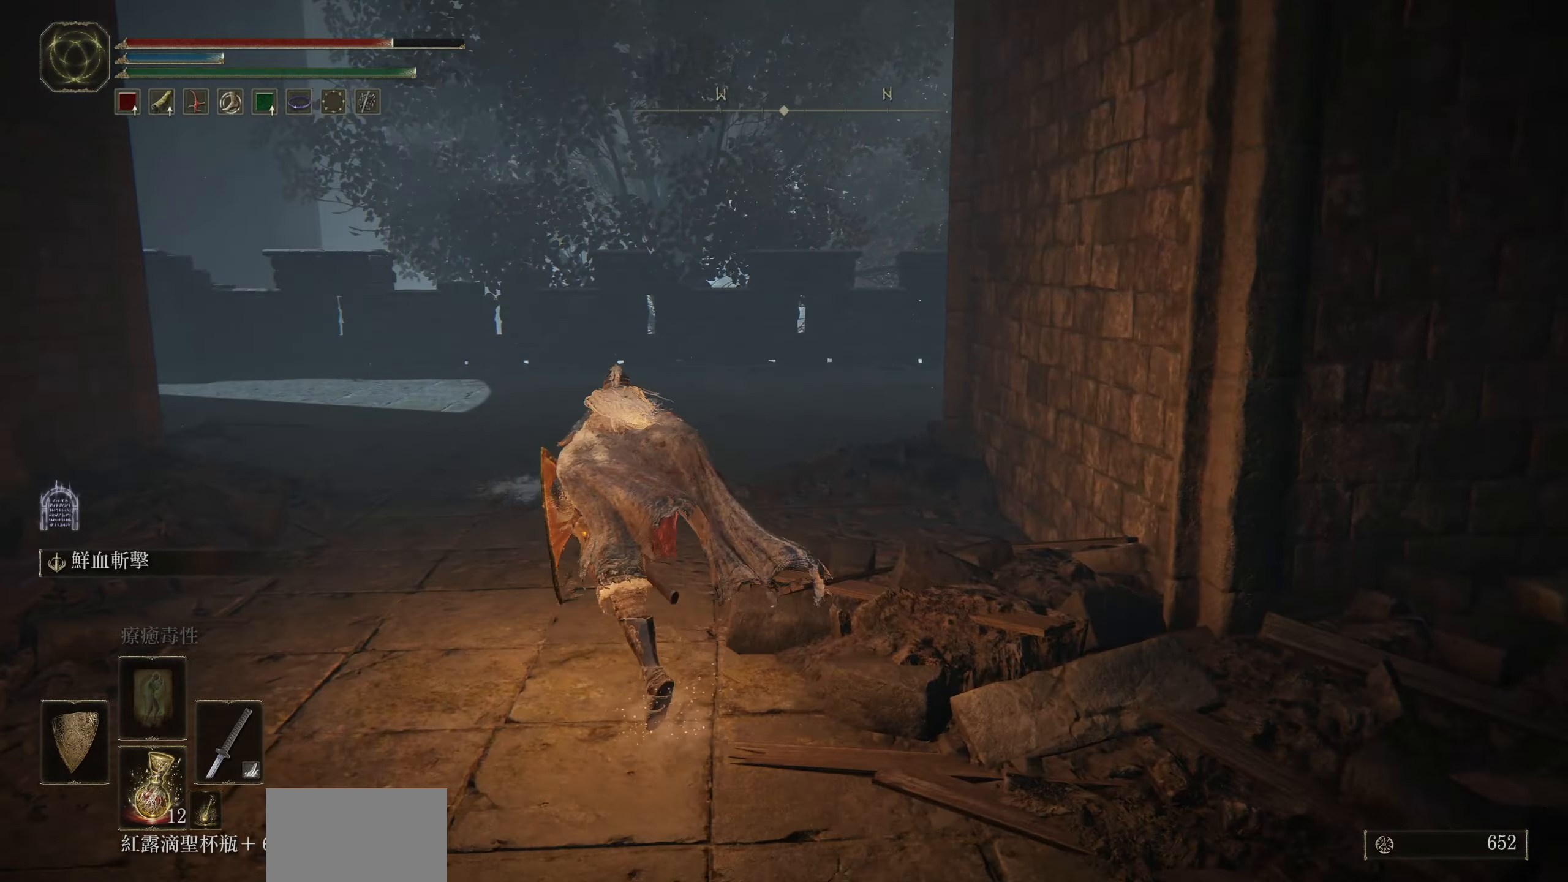
{"buttons": ["CIRCLE"], "left_stick": "up", "right_stick": "center", "events": [[483, "left_stick", "up"]]}
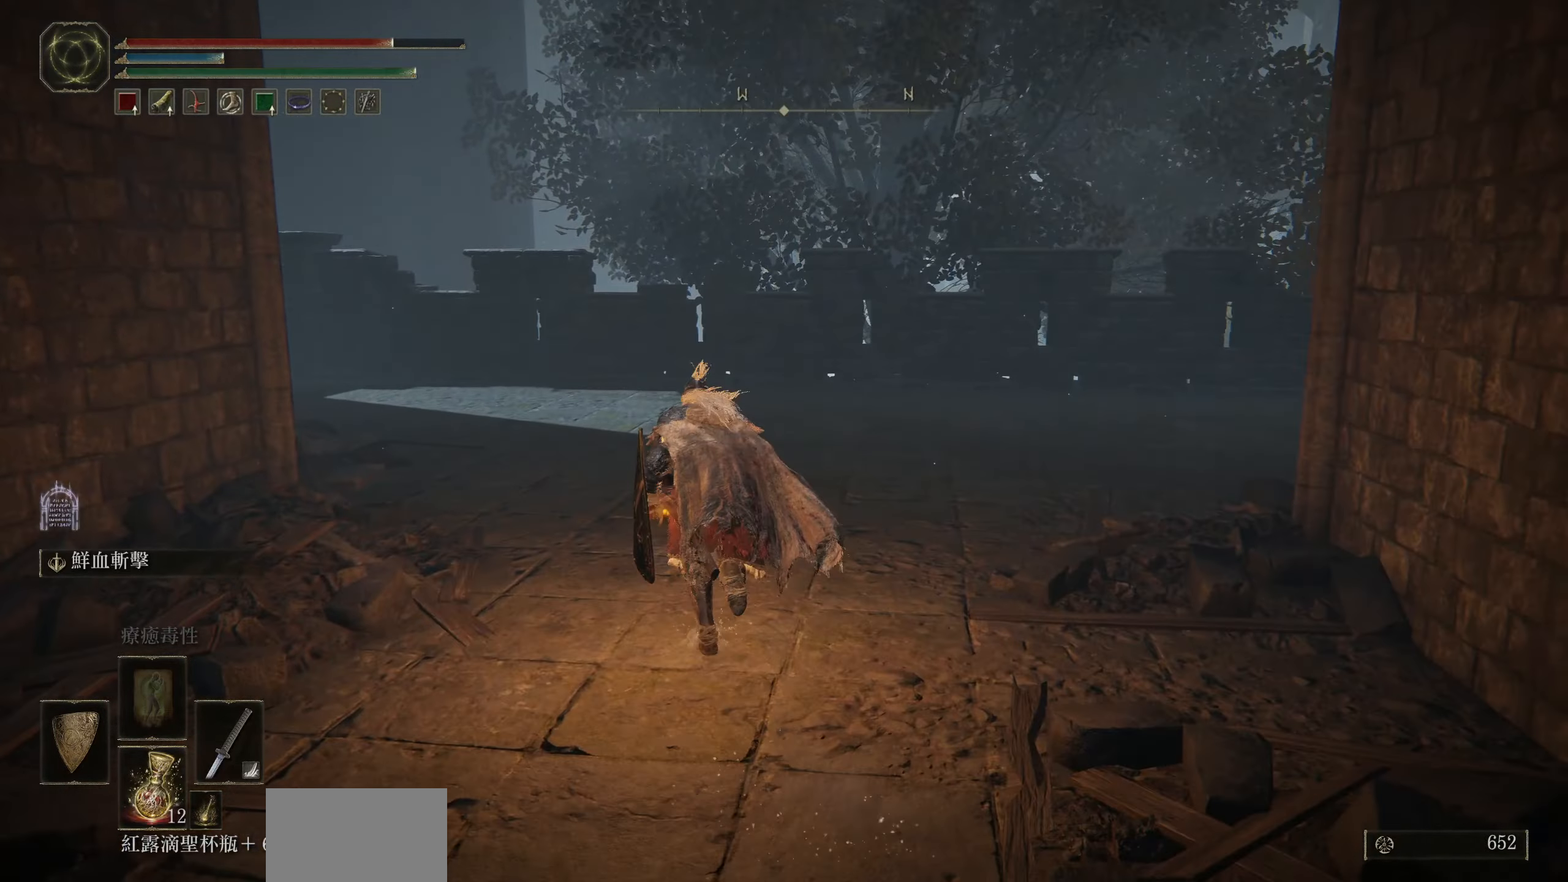
{"buttons": [], "left_stick": "up", "right_stick": "left", "events": [[50, "CIRCLE", "up"], [416, "right_stick", "left"]]}
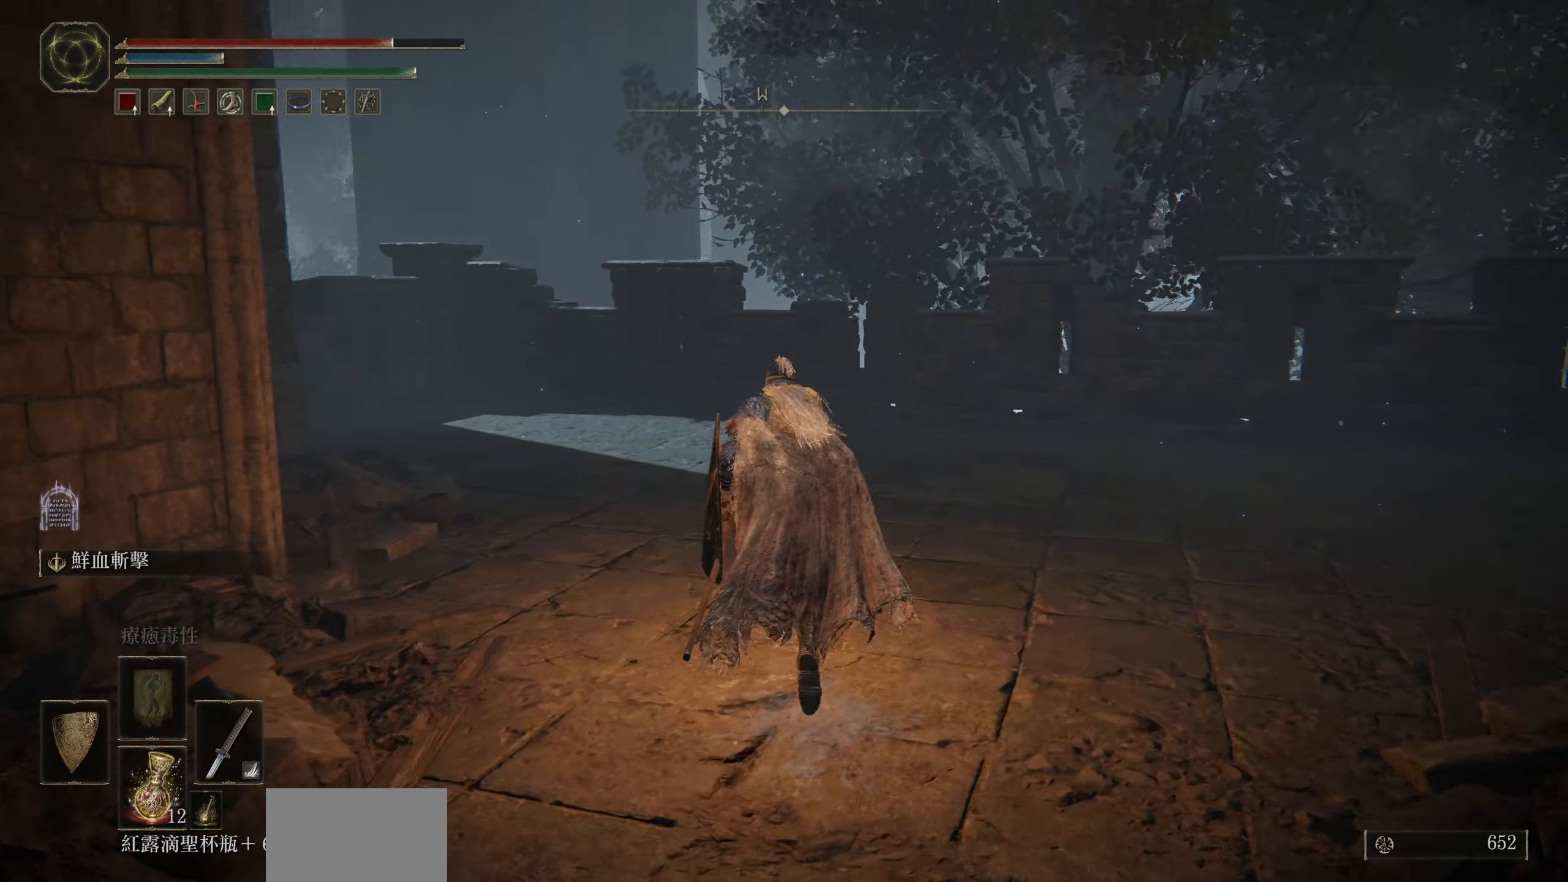
{"buttons": [], "left_stick": "up", "right_stick": "center", "events": [[400, "right_stick", "center"]]}
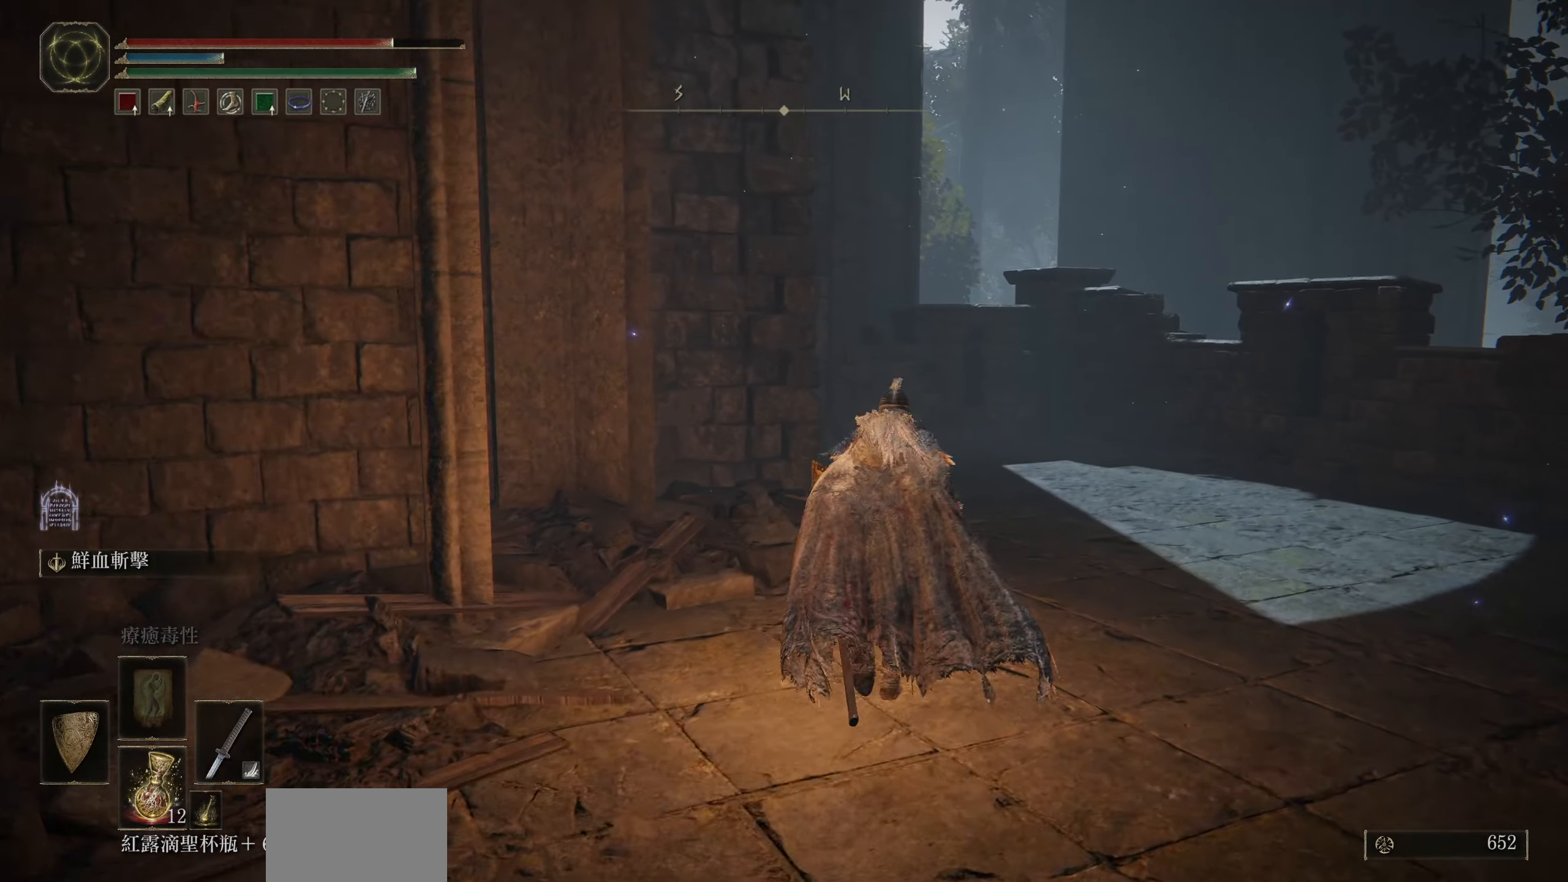
{"buttons": [], "left_stick": "up-right", "right_stick": "down-left", "events": [[133, "right_stick", "down-left"], [266, "left_stick", "up-right"]]}
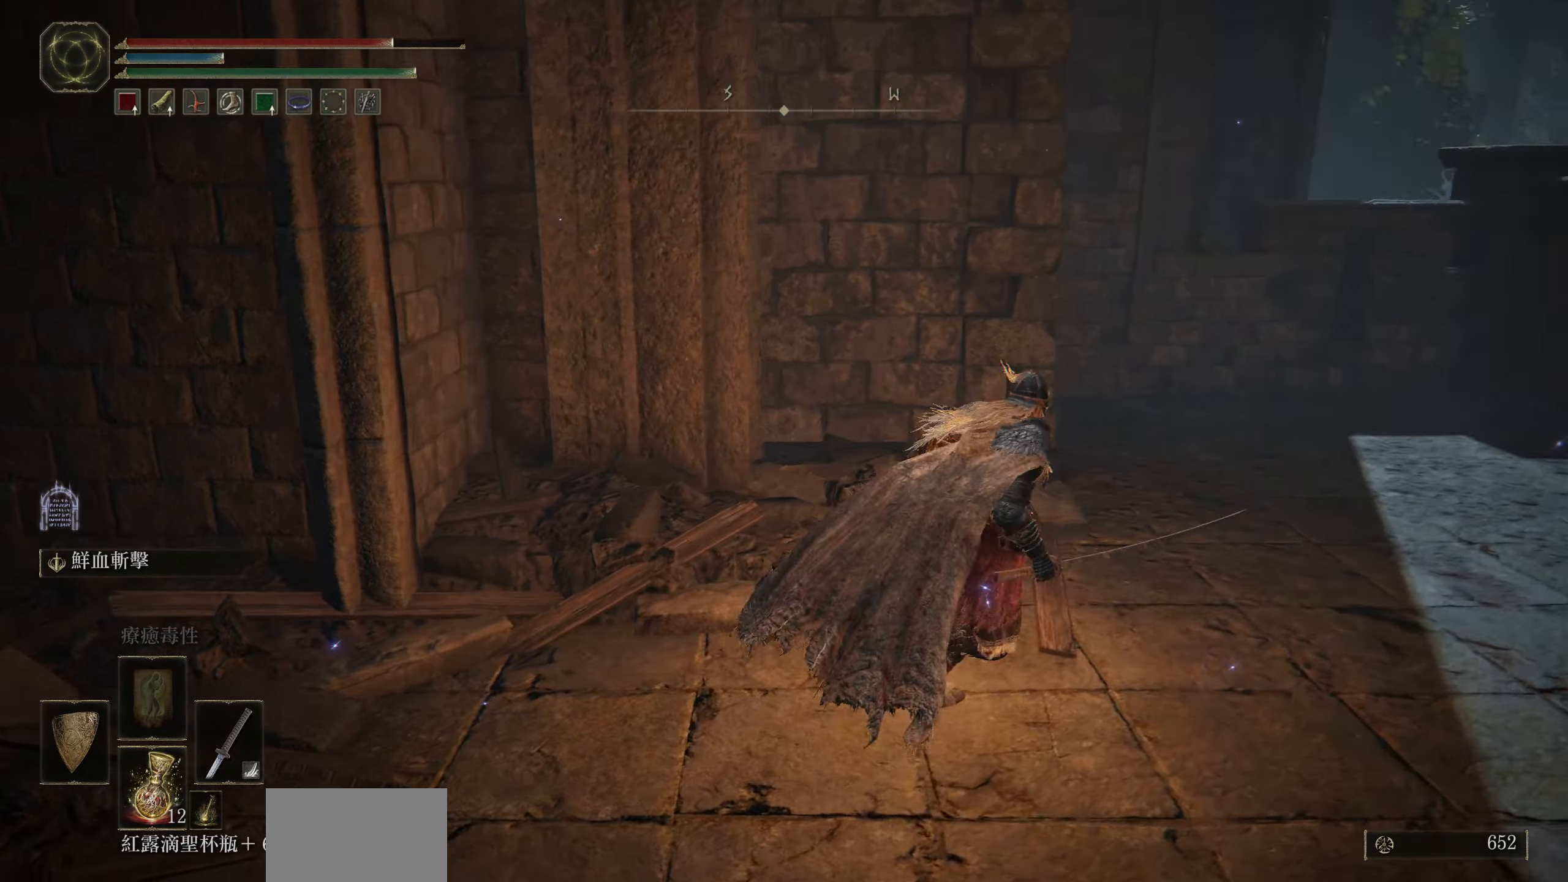
{"buttons": [], "left_stick": "right", "right_stick": "right", "events": [[300, "left_stick", "right"], [350, "right_stick", "center"], [400, "right_stick", "right"]]}